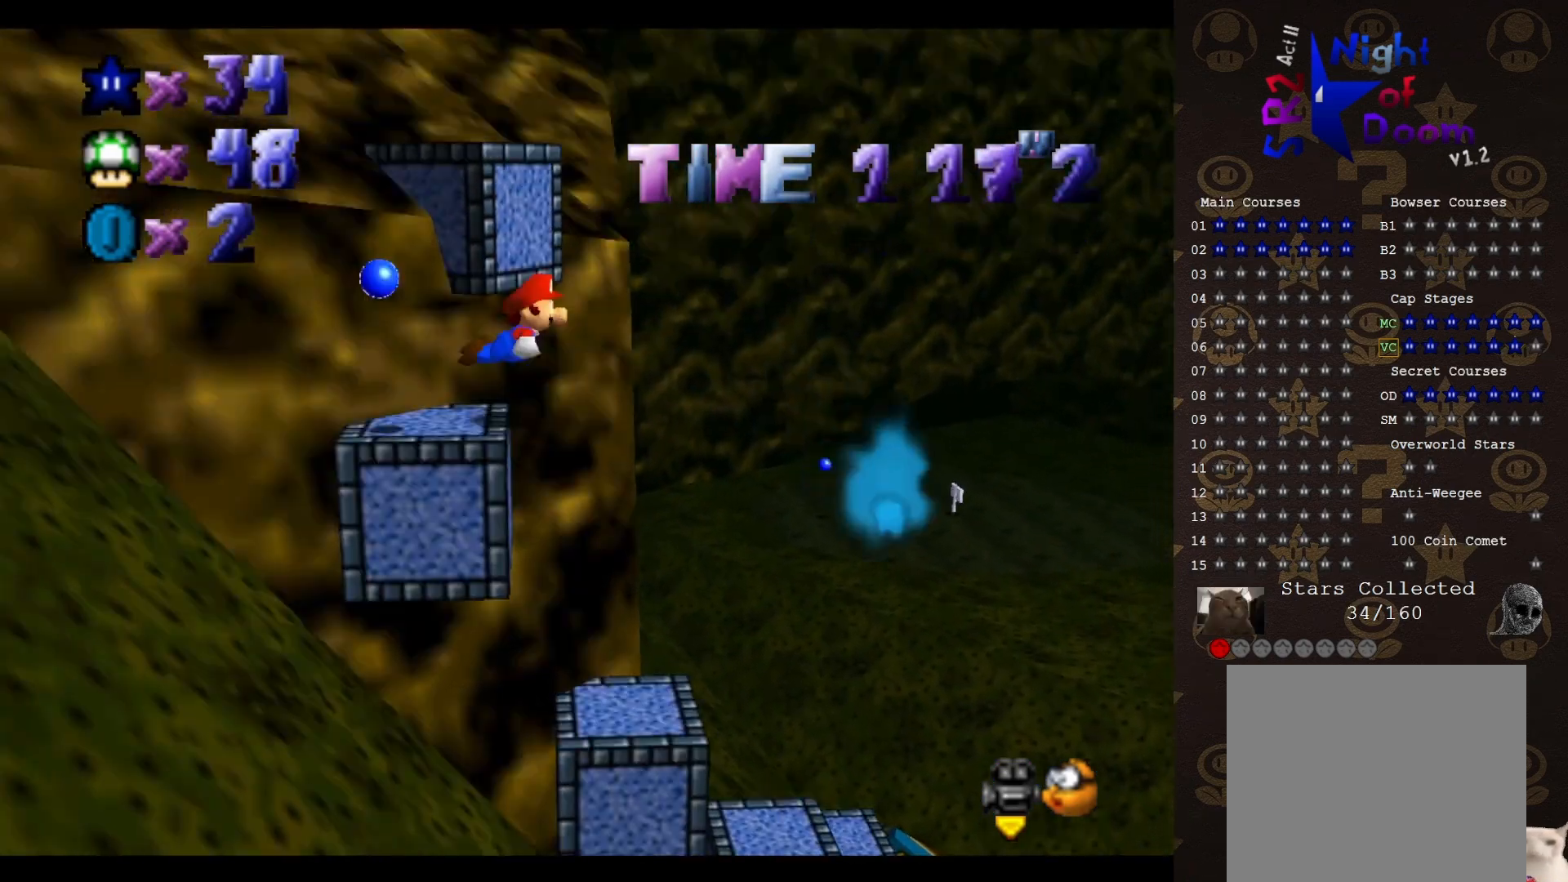
Gameplay with a controller (Nintendo layout); each line is a JSON object with the inputs held at the frame after it. "events" lists button and stick changes between this image and that frame as [ms after this image, input, new state], when the widget could be followed in between. Not read: L3 R3 Z.
{"buttons": [], "left_stick": "center", "events": [[50, "C_RIGHT", "down"], [117, "left_stick", "up"], [150, "C_RIGHT", "up"], [267, "left_stick", "center"]]}
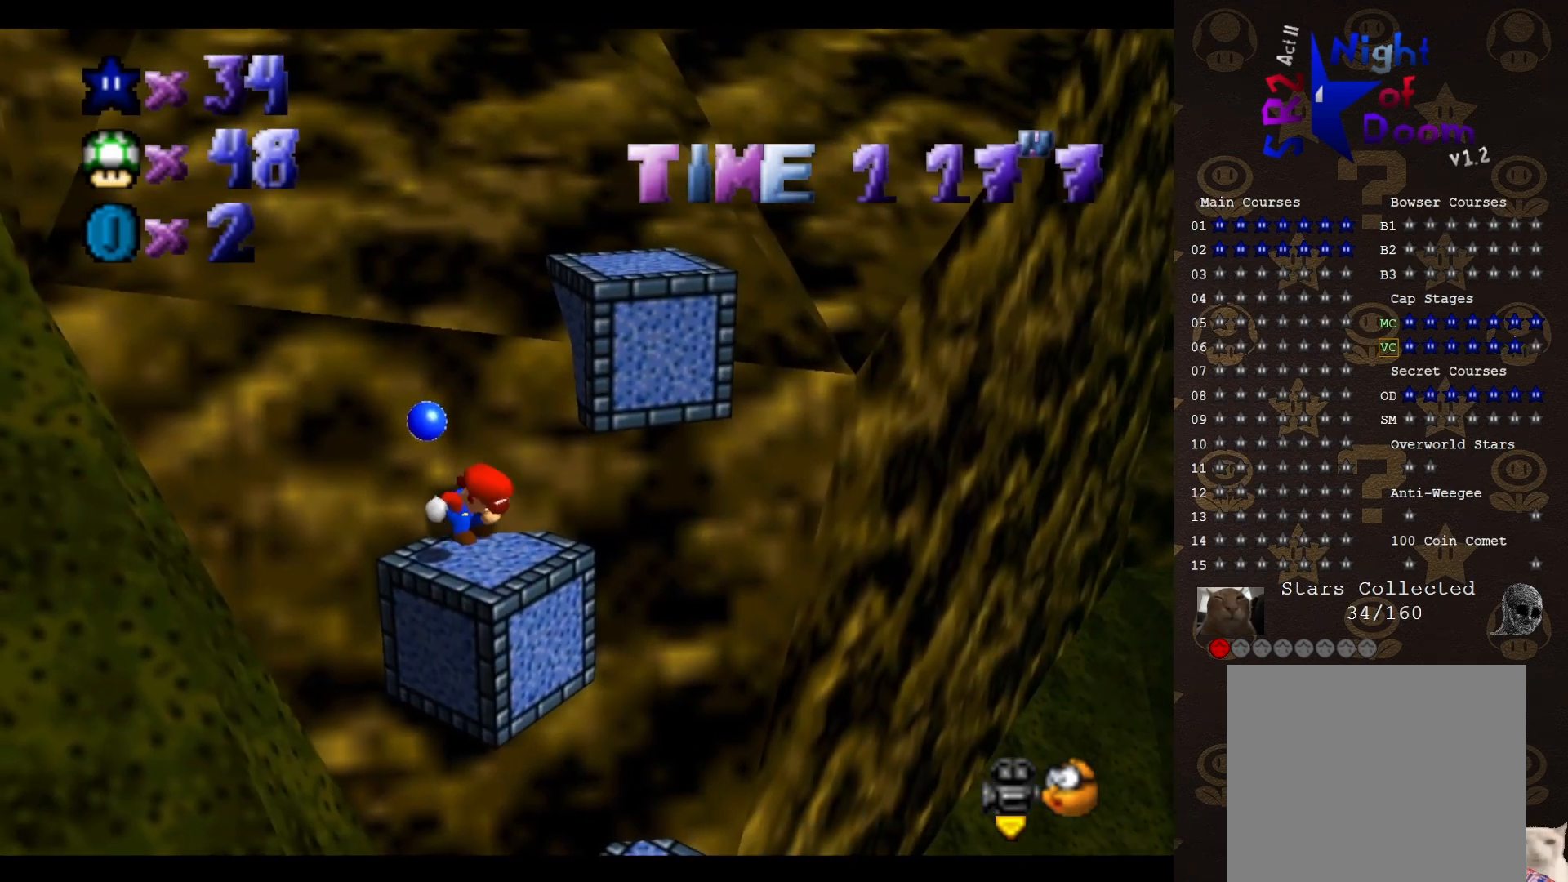
{"buttons": [], "left_stick": "center", "events": []}
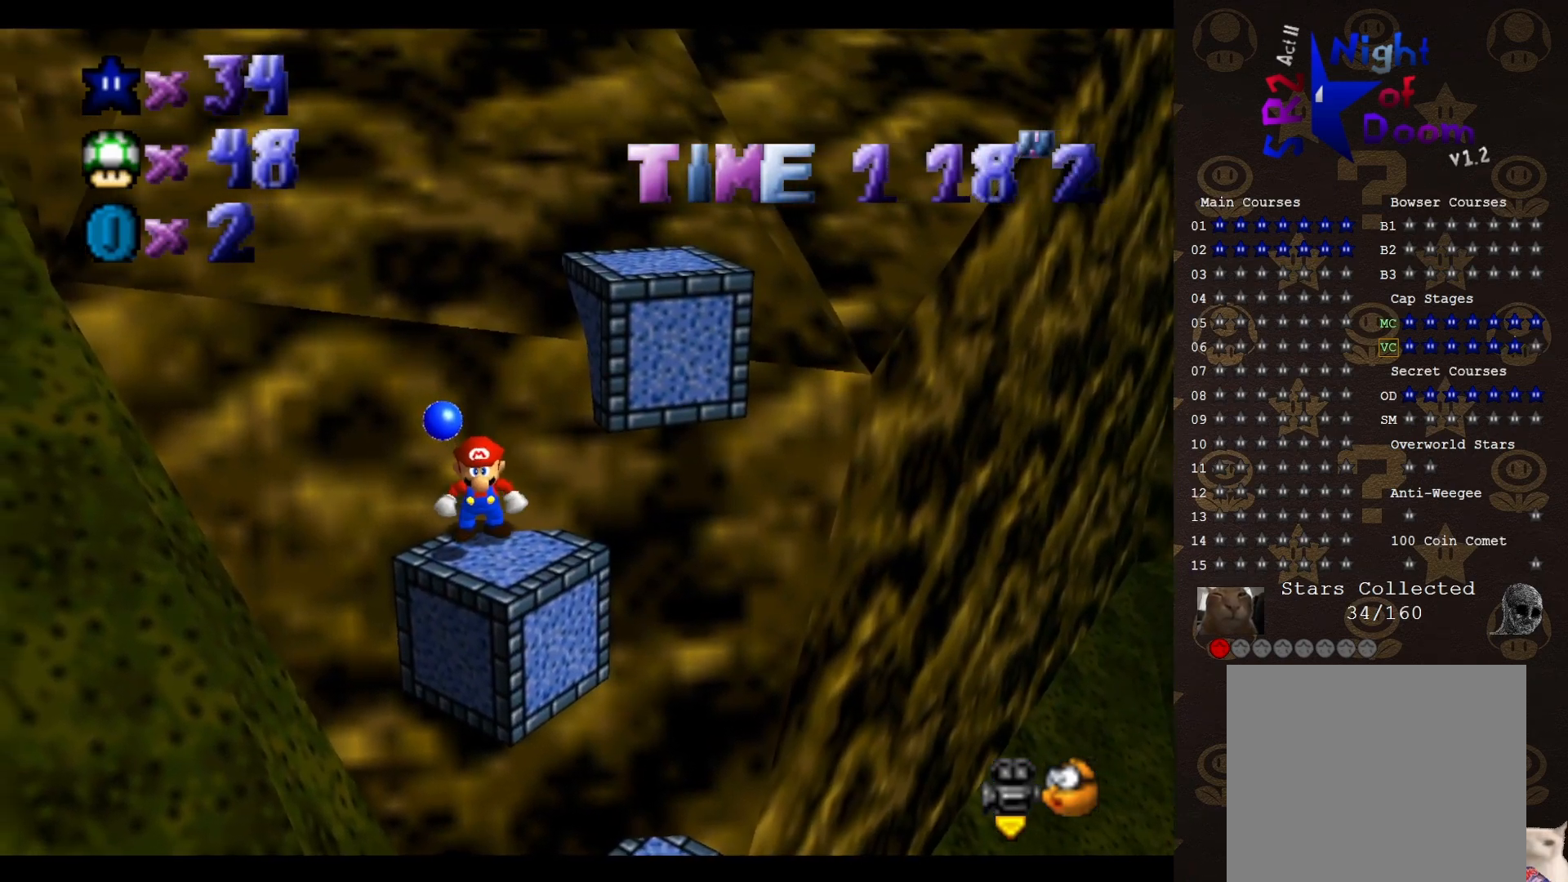
{"buttons": [], "left_stick": "up-right", "events": [[67, "A", "down"], [100, "left_stick", "down-right"], [133, "A", "up"], [217, "left_stick", "right"], [317, "left_stick", "up-right"]]}
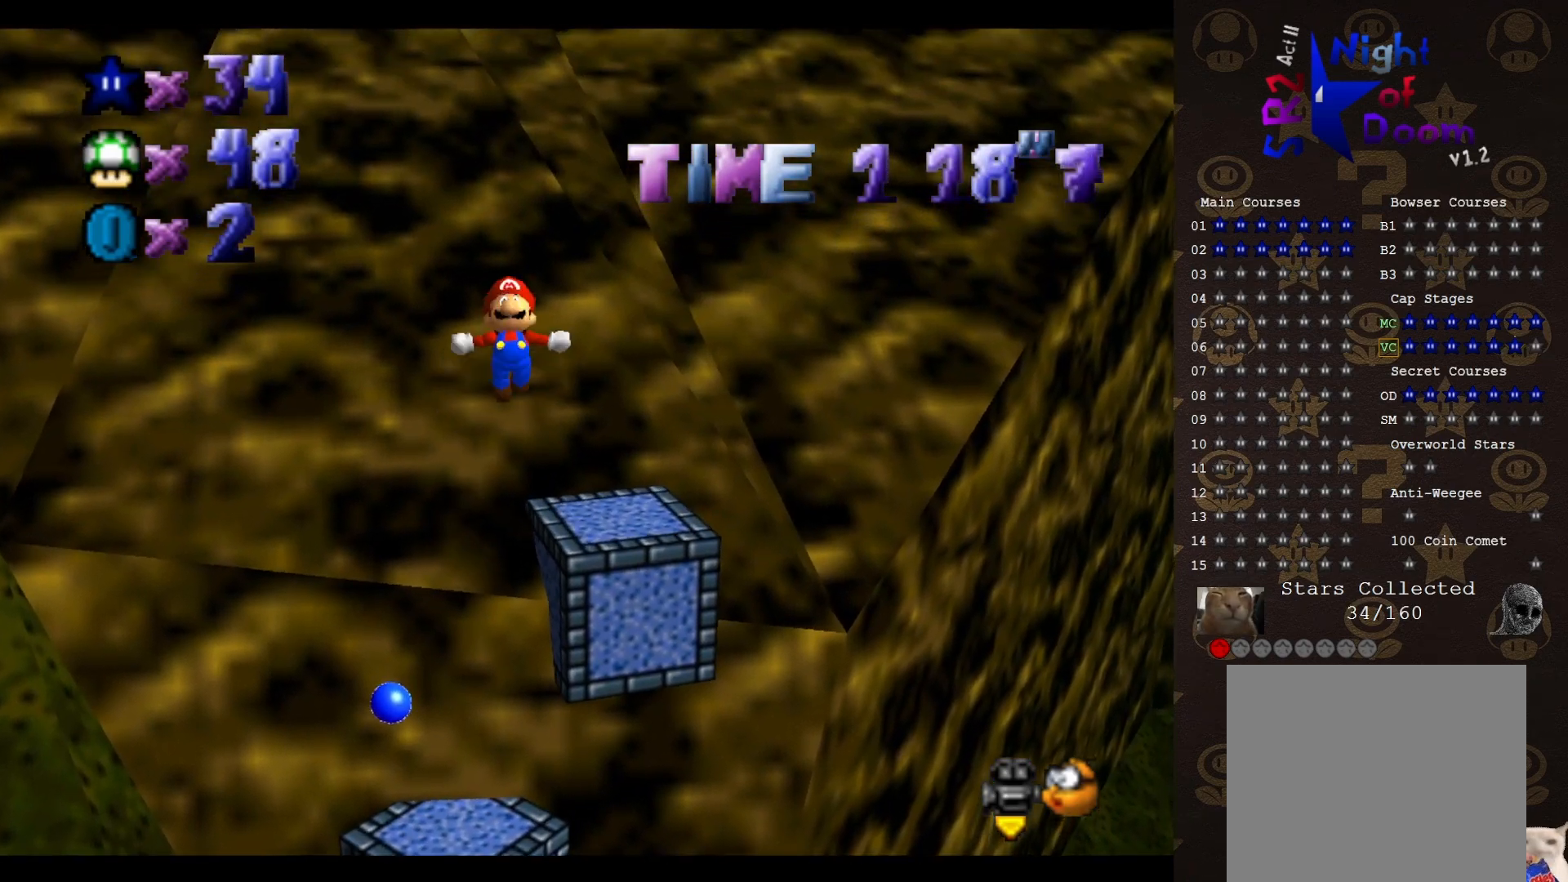
{"buttons": [], "left_stick": "center", "events": [[250, "left_stick", "down-right"], [500, "left_stick", "center"]]}
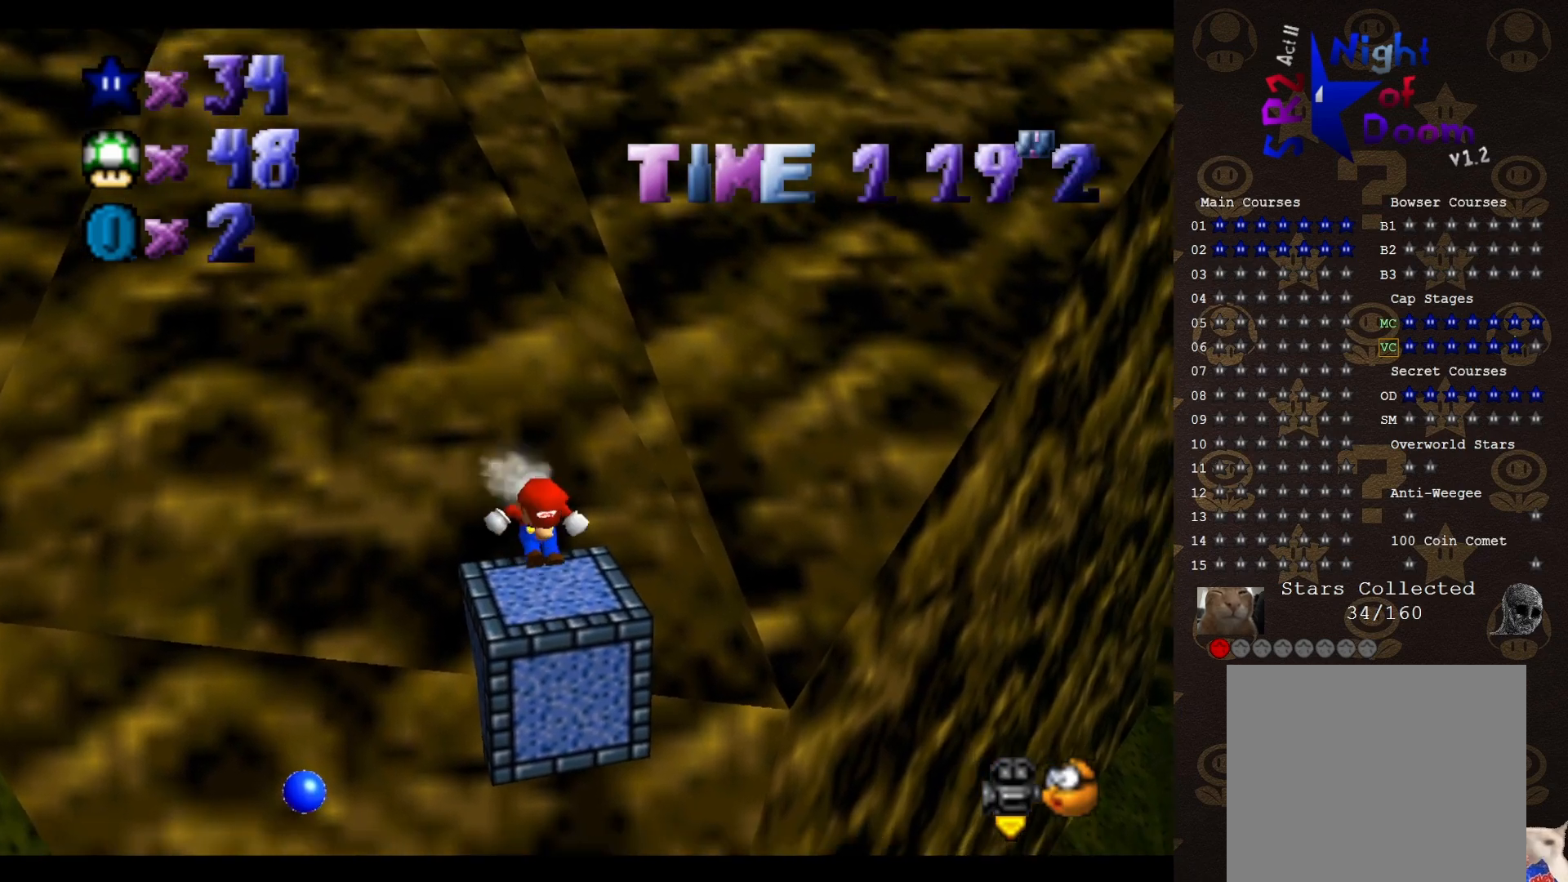
{"buttons": [], "left_stick": "up-left", "events": [[167, "A", "down"], [167, "left_stick", "up-left"], [350, "A", "up"]]}
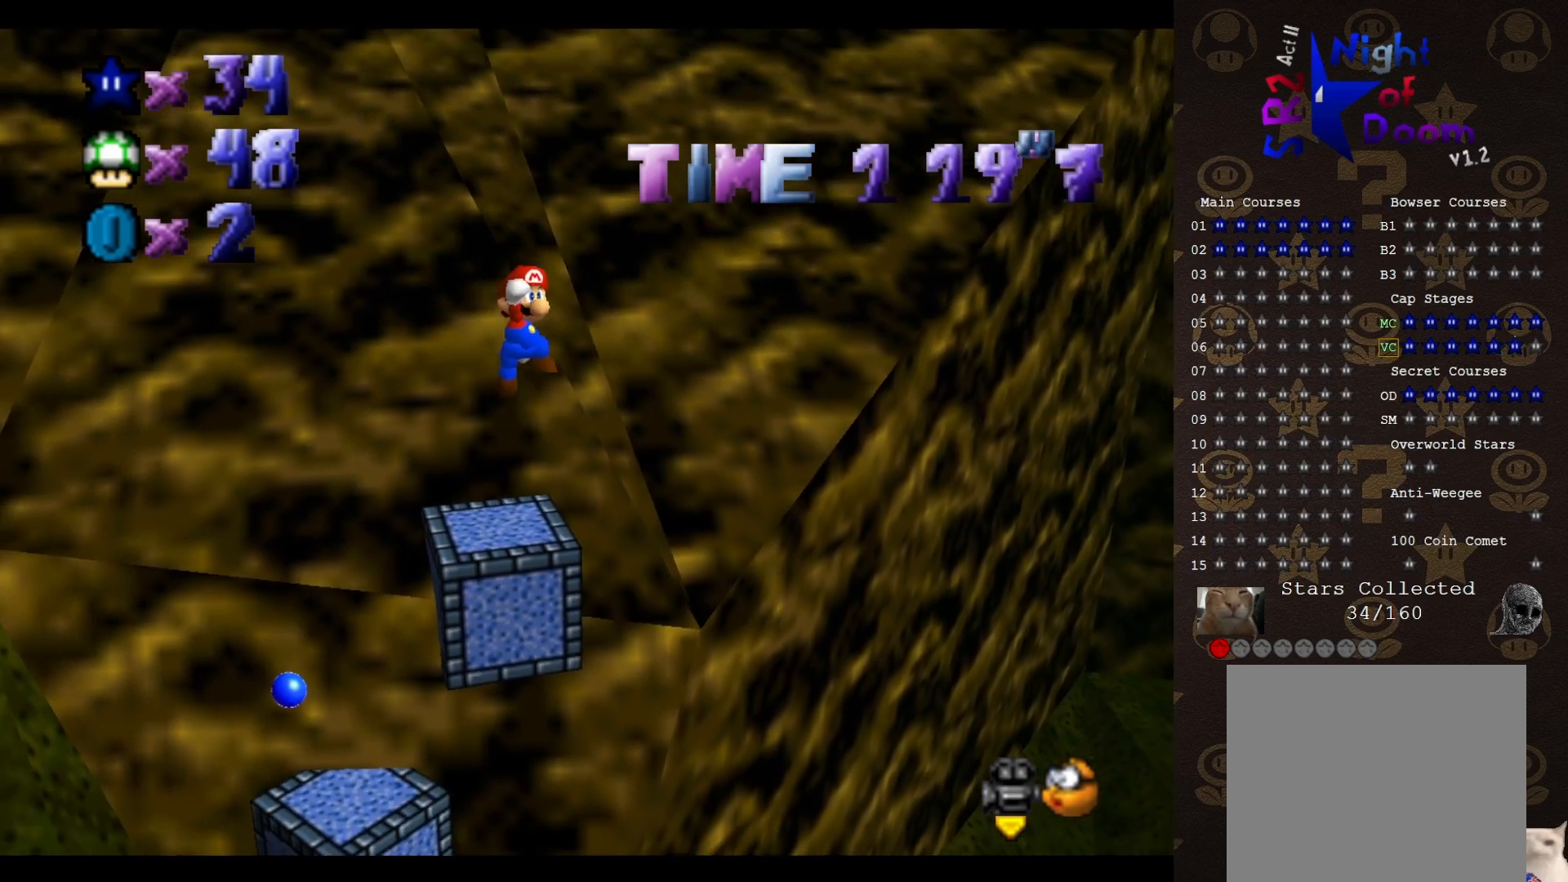
{"buttons": [], "left_stick": "up-right", "events": [[217, "B", "down"], [250, "B", "up"], [317, "left_stick", "up"], [417, "C_RIGHT", "down"], [417, "left_stick", "up-right"], [483, "C_RIGHT", "up"]]}
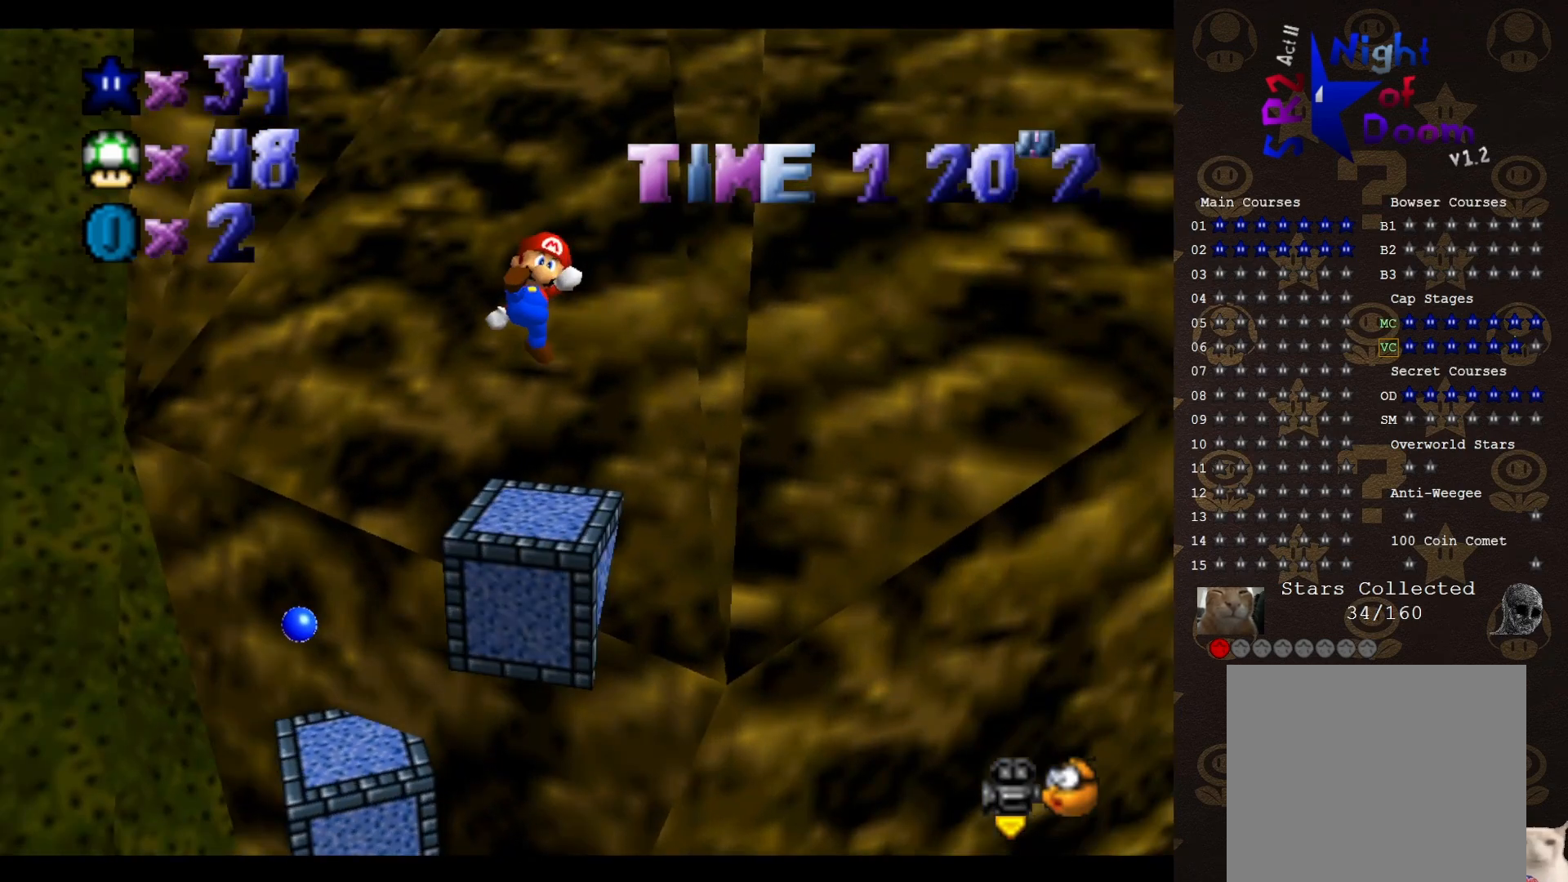
{"buttons": ["A"], "left_stick": "center", "events": [[350, "A", "down"], [350, "left_stick", "center"]]}
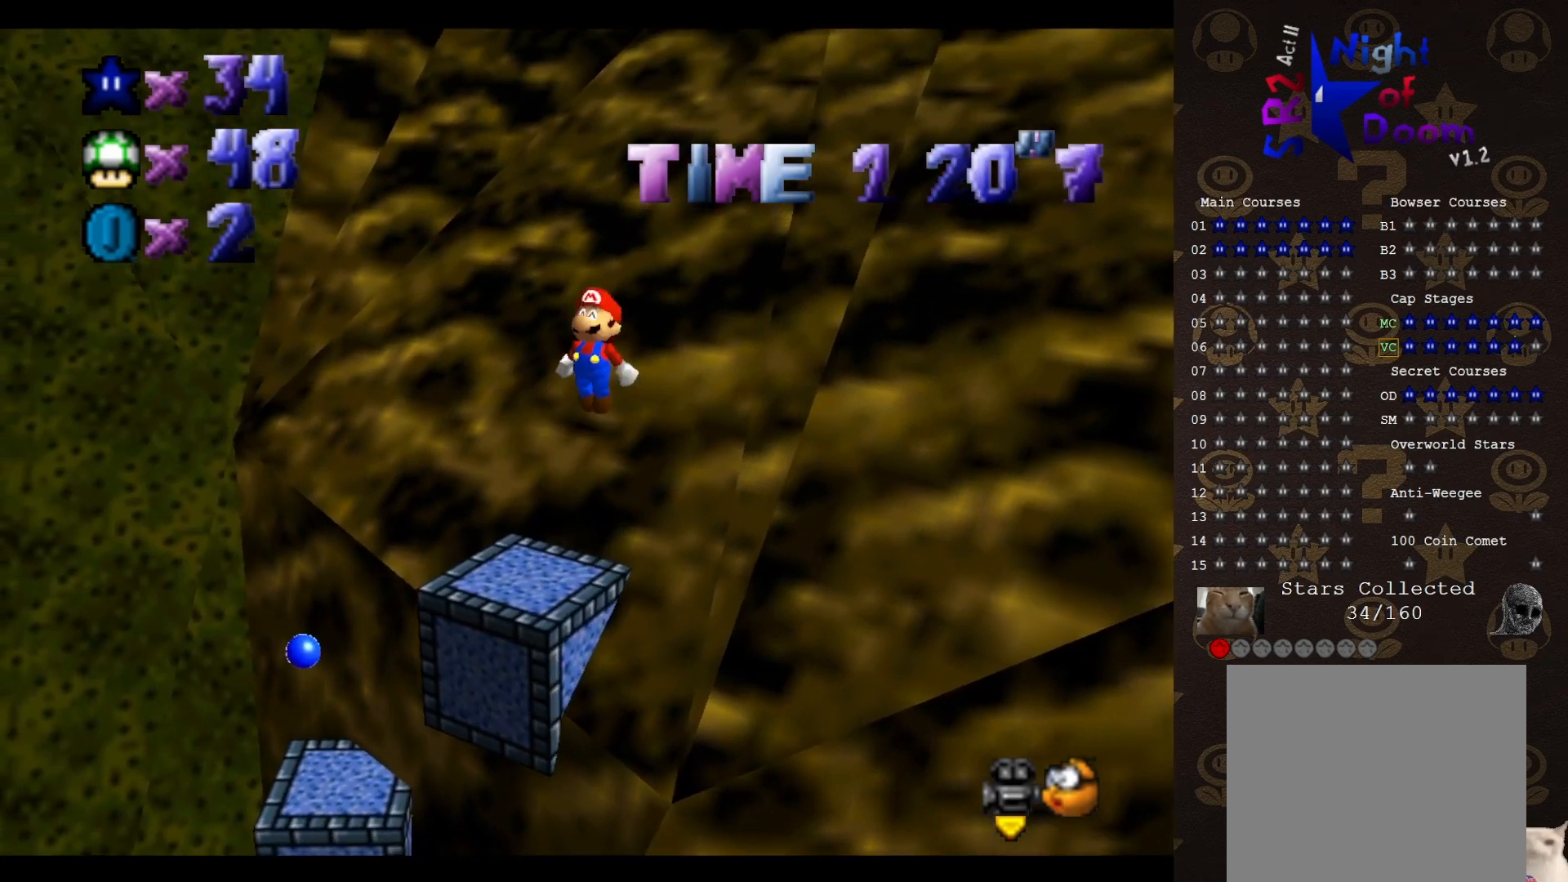
{"buttons": ["B"], "left_stick": "up-right", "events": [[33, "left_stick", "up-right"], [317, "B", "down"], [350, "A", "up"]]}
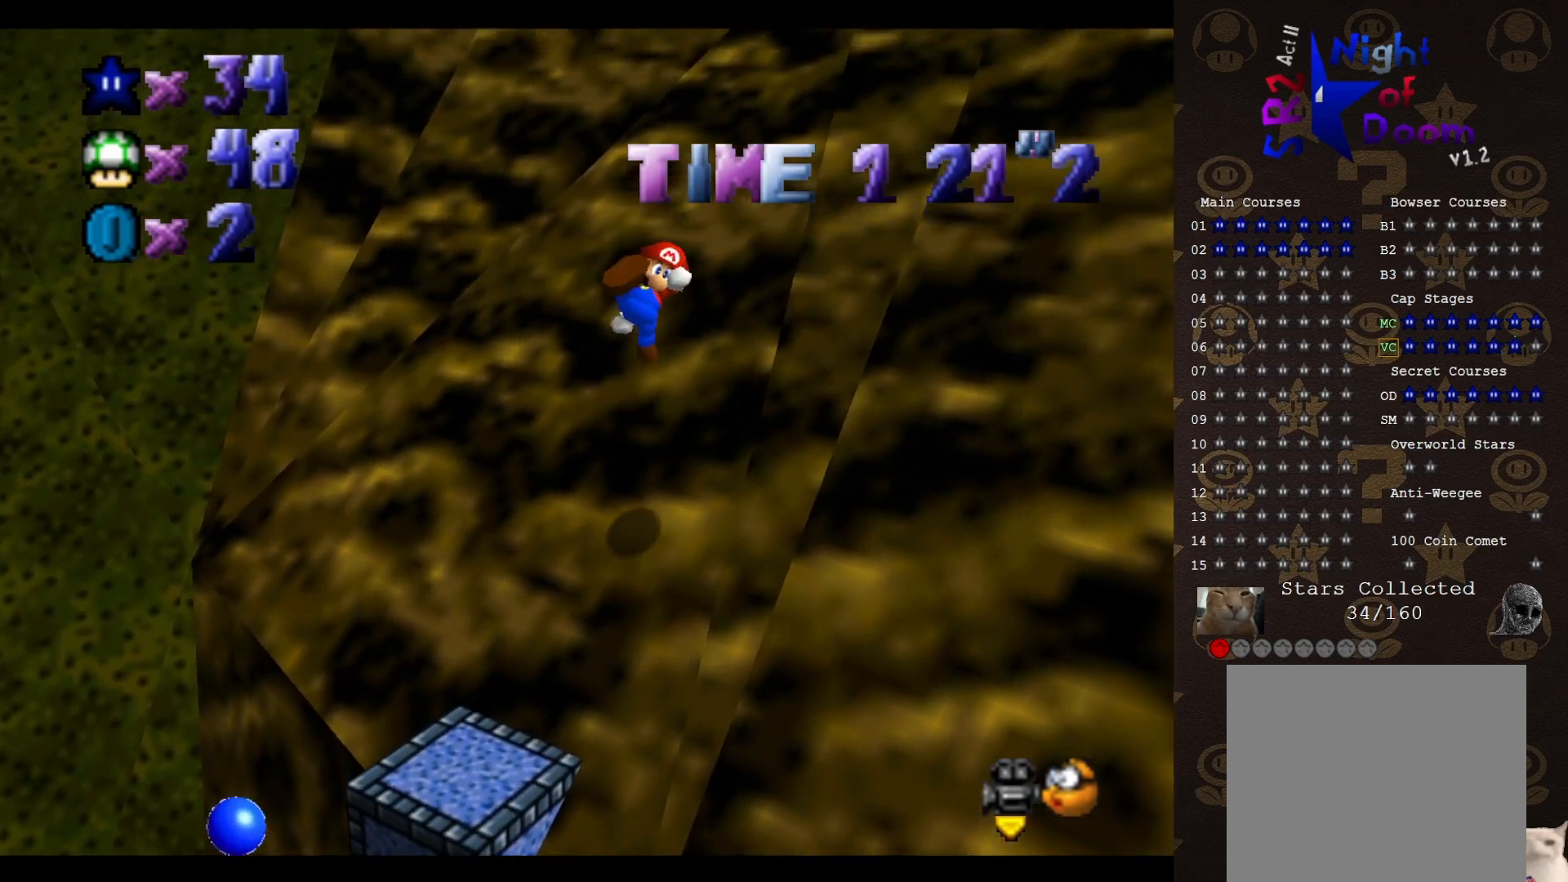
{"buttons": ["A"], "left_stick": "up-right", "events": [[133, "B", "up"], [467, "A", "down"]]}
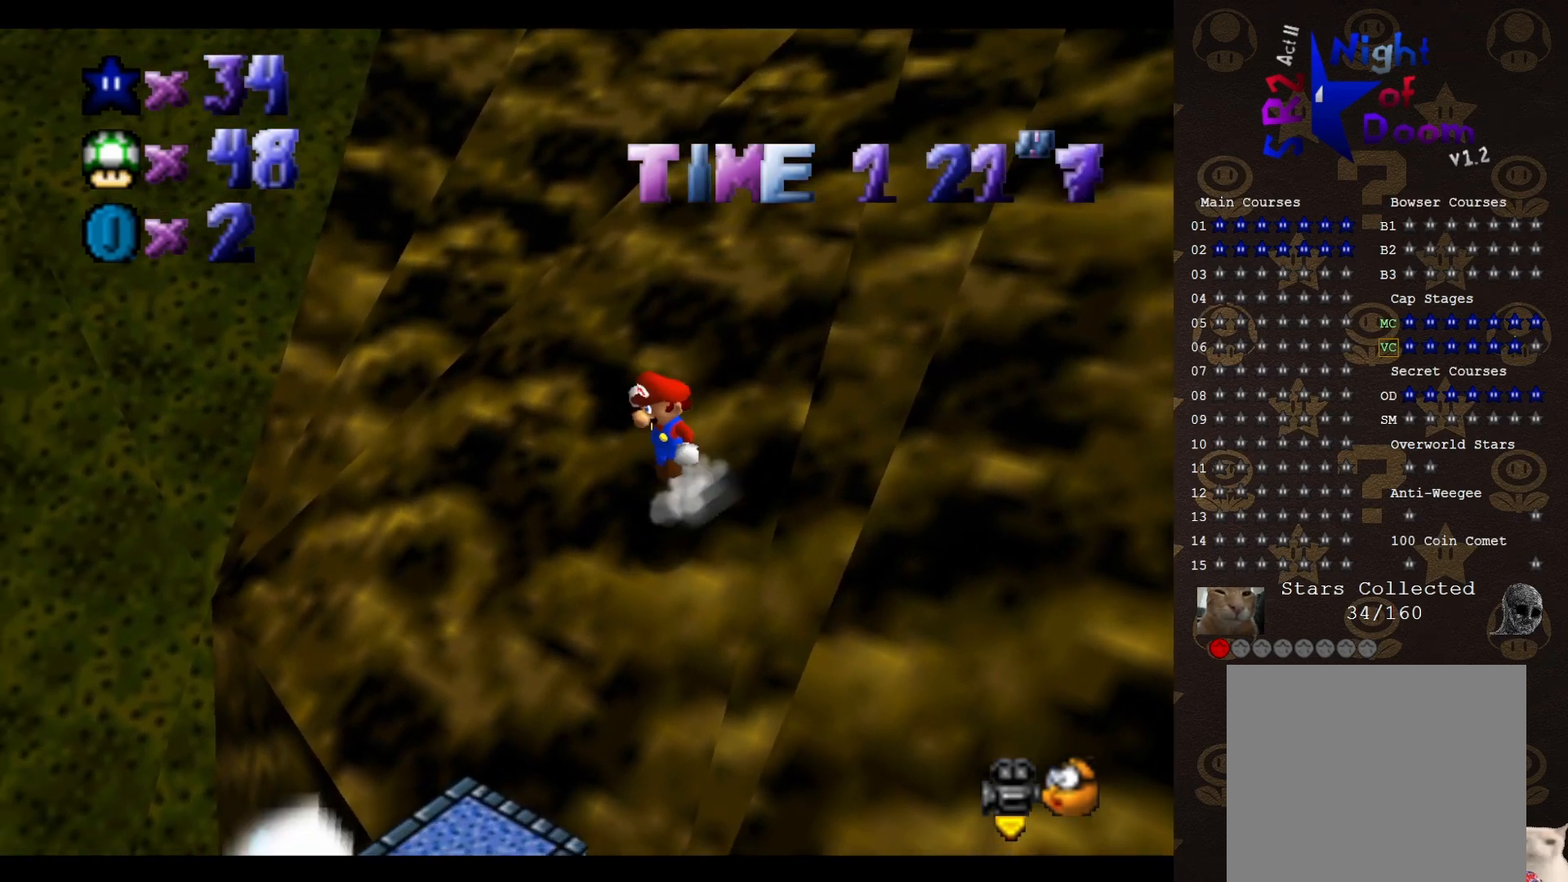
{"buttons": [], "left_stick": "up-right", "events": [[283, "A", "up"]]}
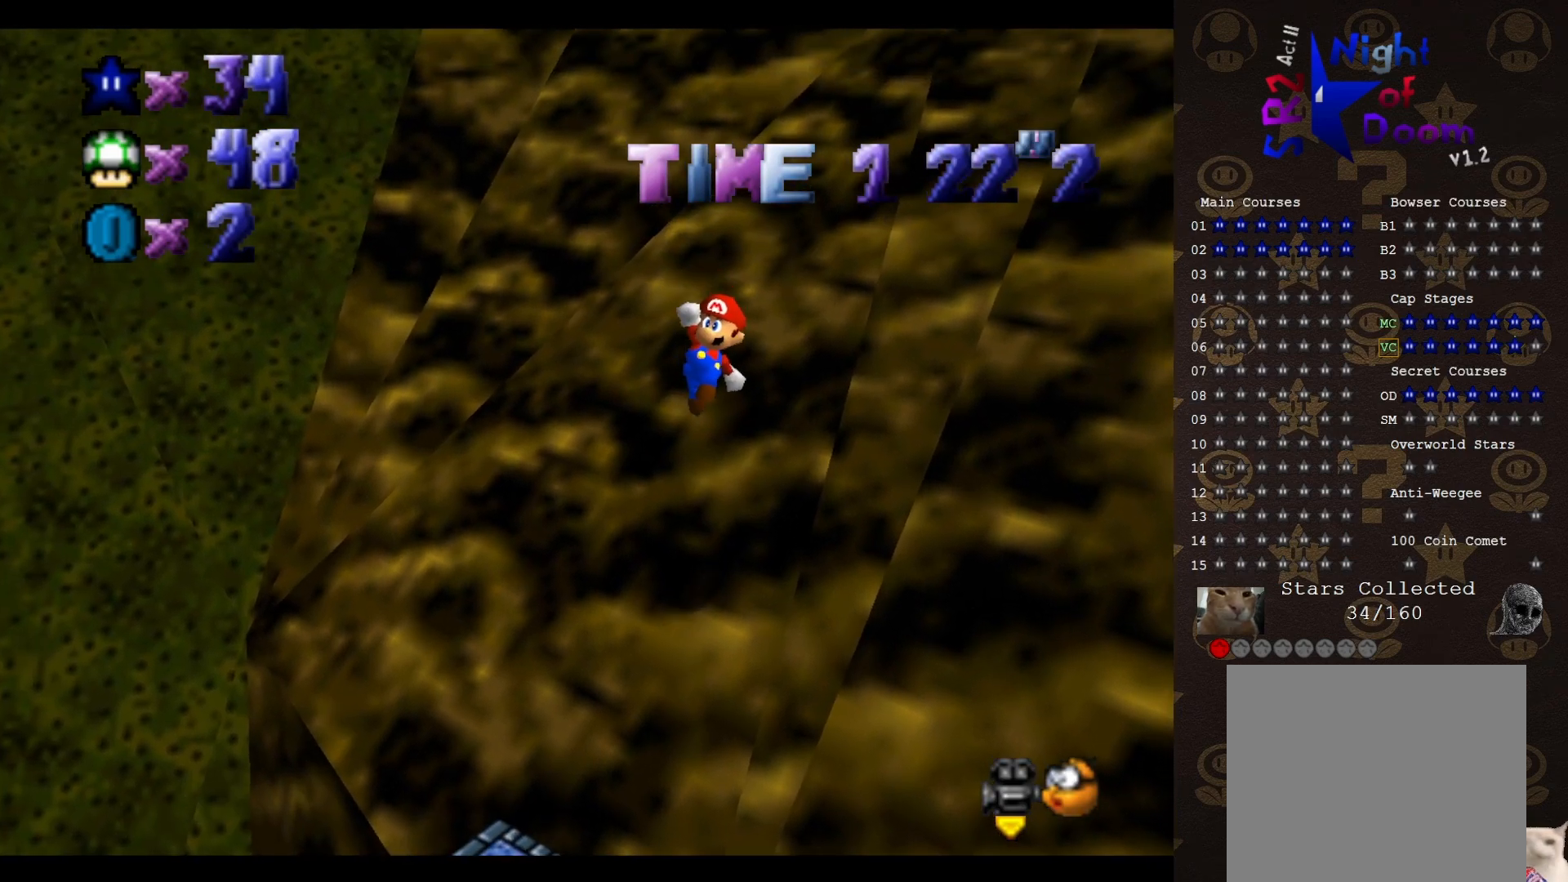
{"buttons": [], "left_stick": "up-right", "events": [[100, "B", "down"], [217, "B", "up"]]}
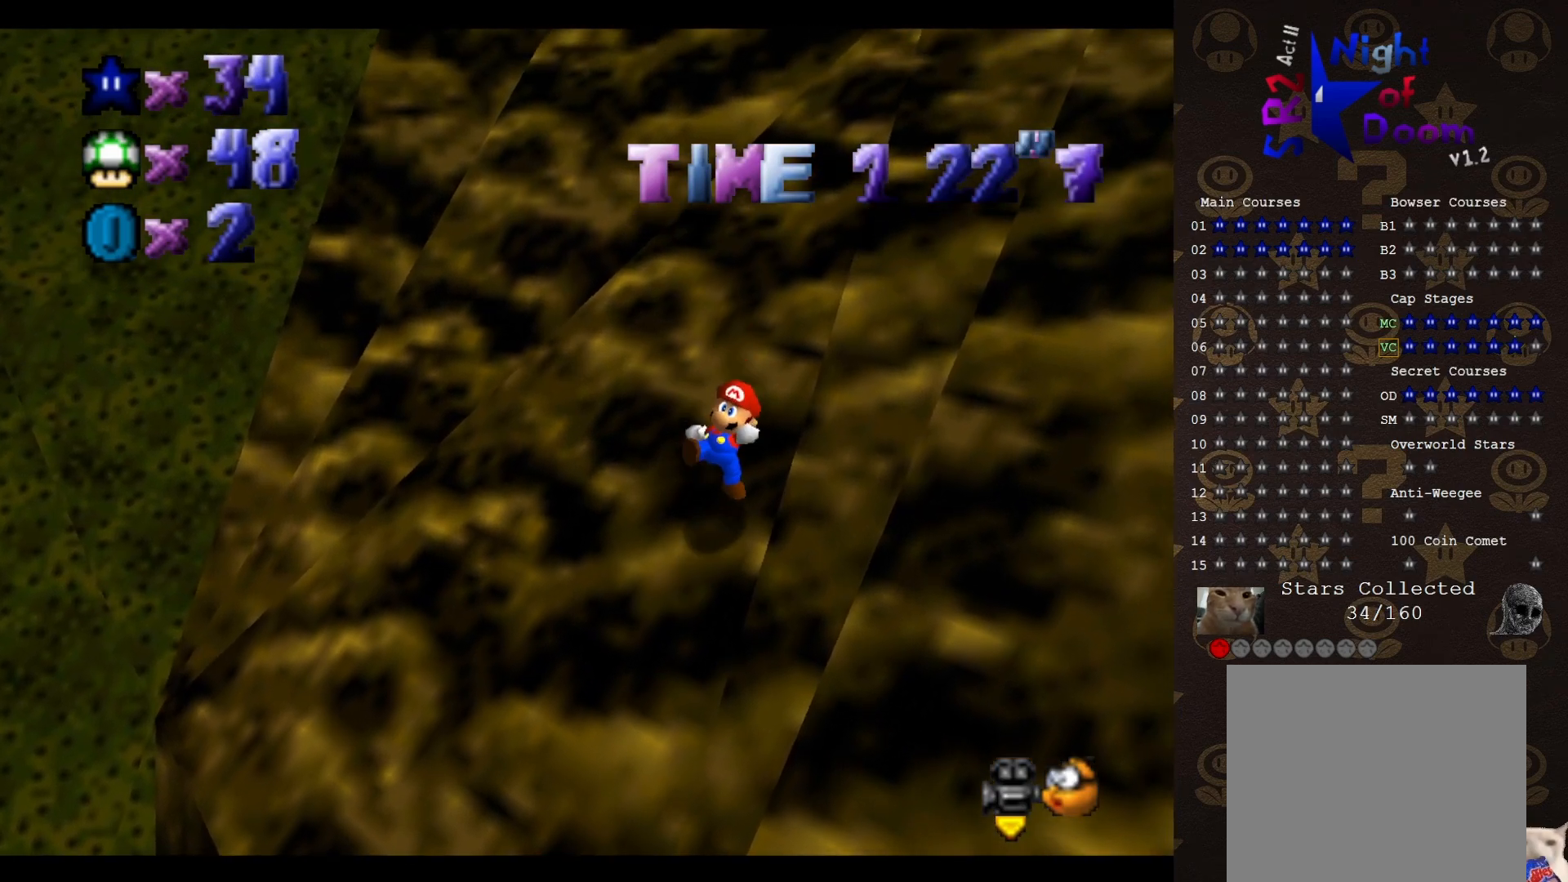
{"buttons": [], "left_stick": "up-right", "events": [[267, "A", "down"], [483, "A", "up"]]}
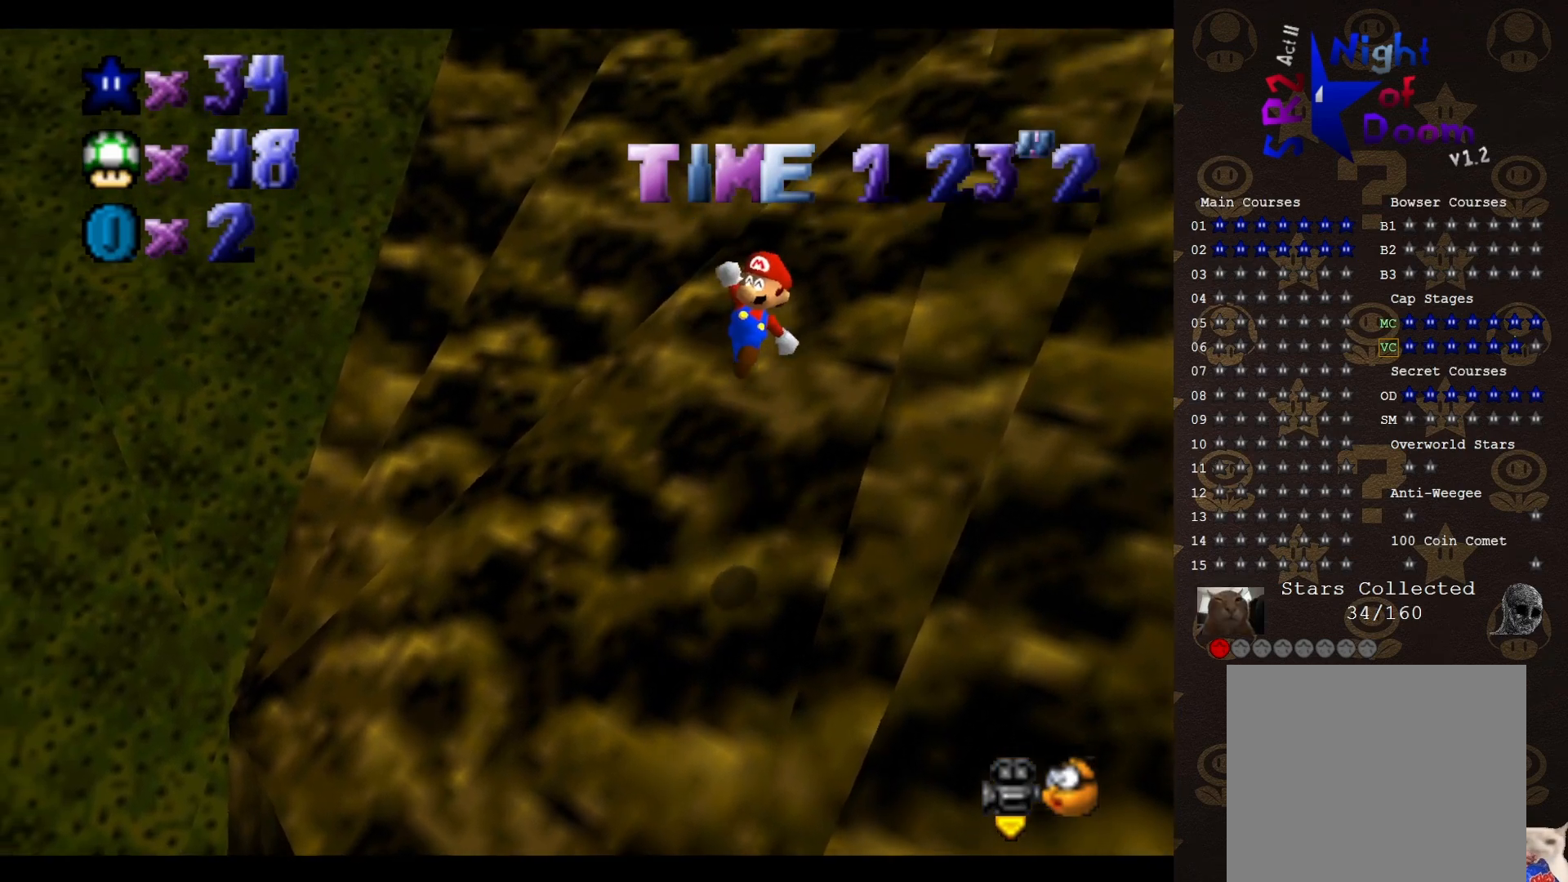
{"buttons": [], "left_stick": "up-right", "events": [[367, "B", "down"], [450, "B", "up"]]}
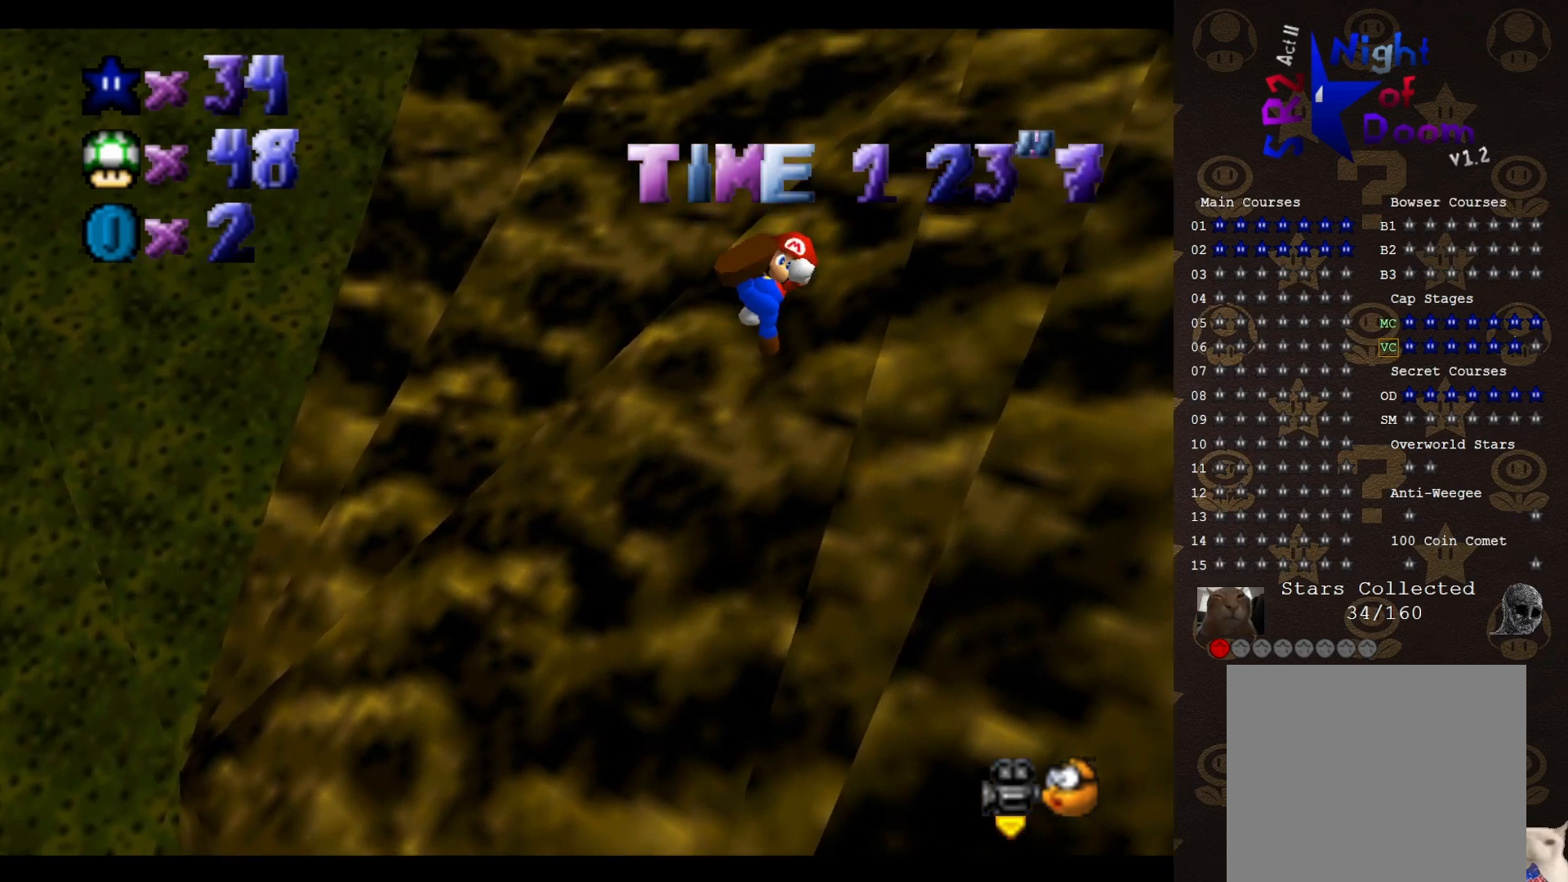
{"buttons": [], "left_stick": "up-right", "events": []}
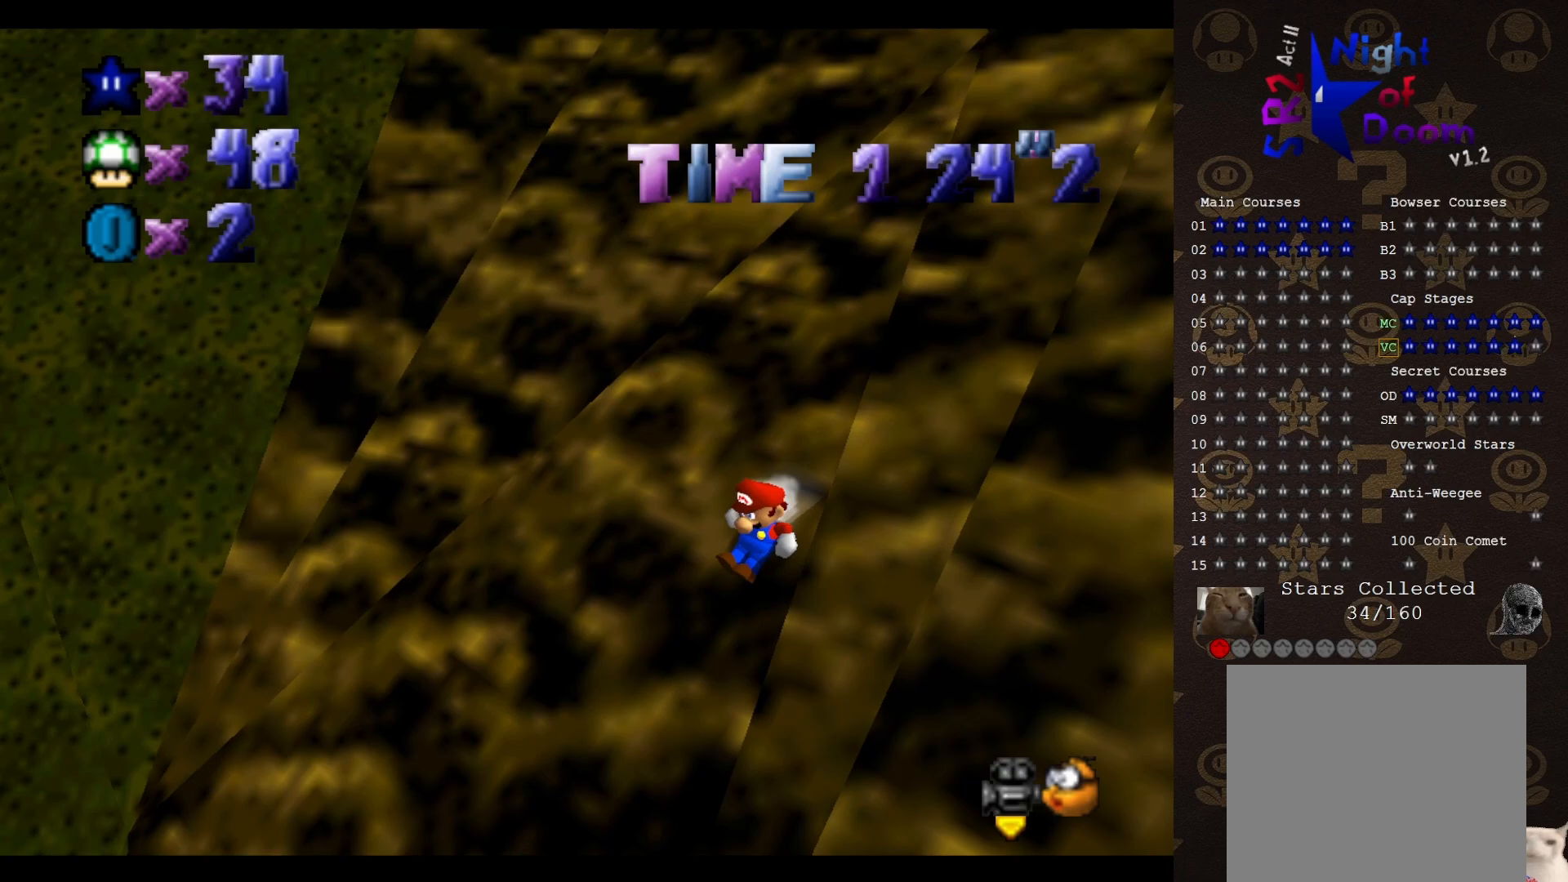
{"buttons": [], "left_stick": "up-right", "events": [[33, "A", "down"], [383, "A", "up"]]}
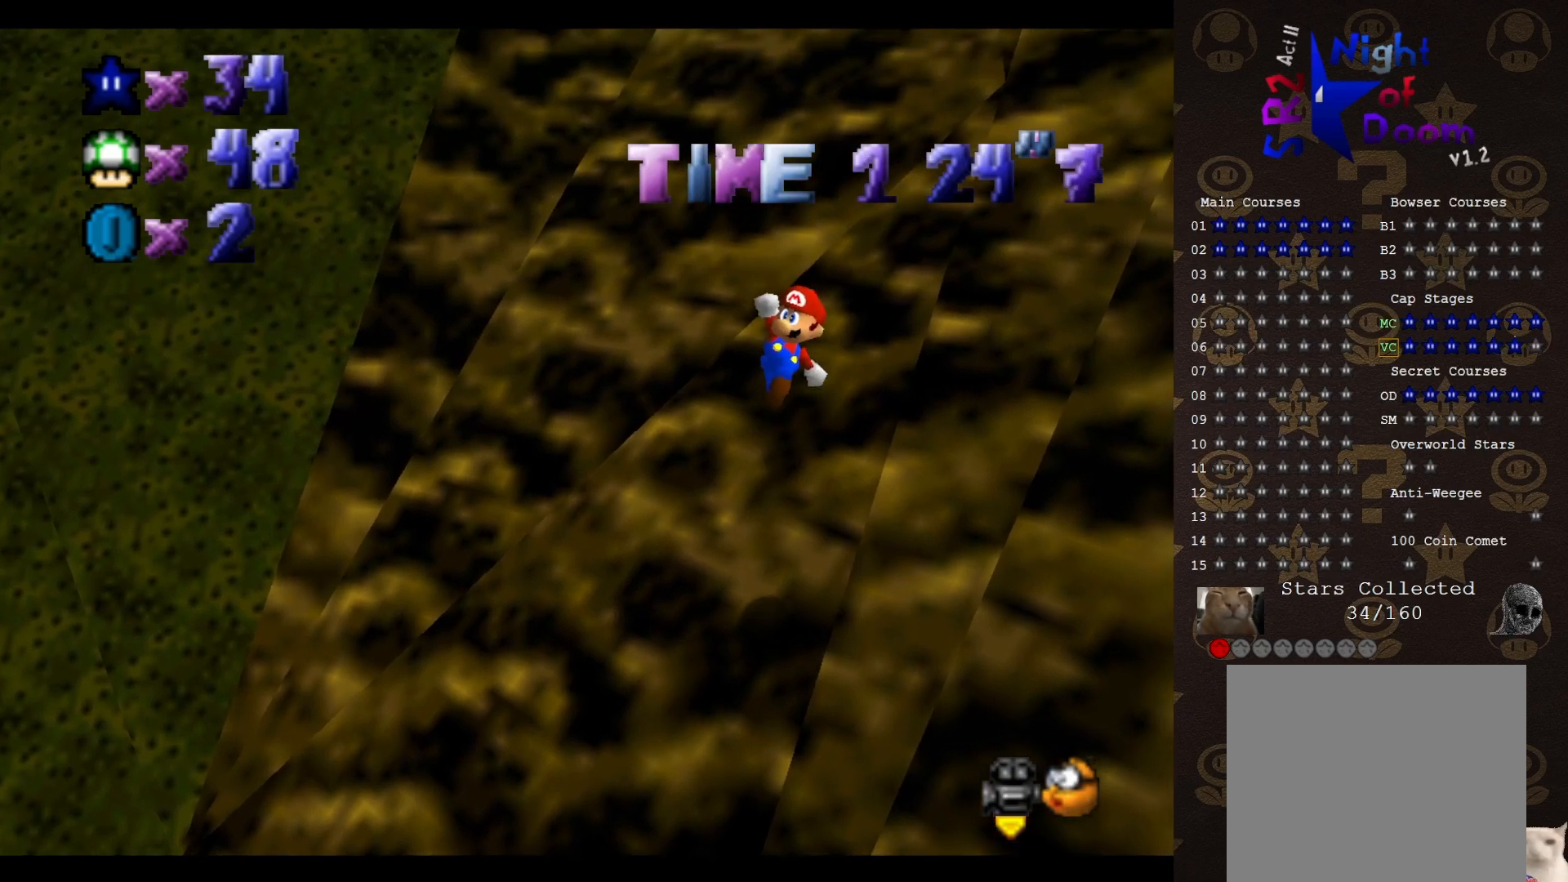
{"buttons": [], "left_stick": "up-right", "events": [[167, "B", "down"], [250, "B", "up"]]}
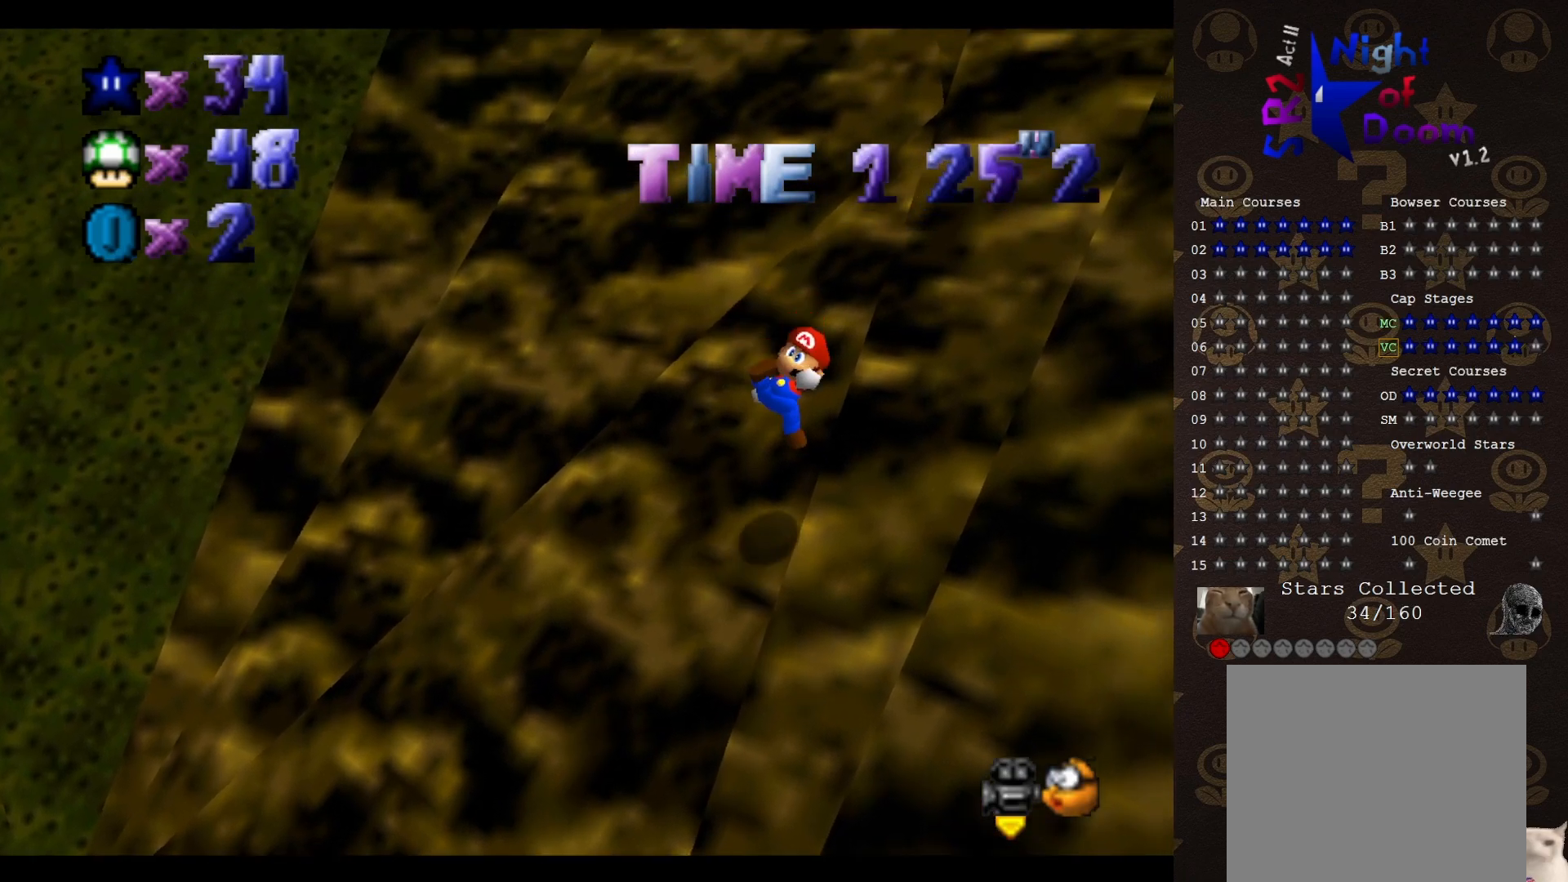
{"buttons": ["A"], "left_stick": "up-right", "events": [[283, "A", "down"]]}
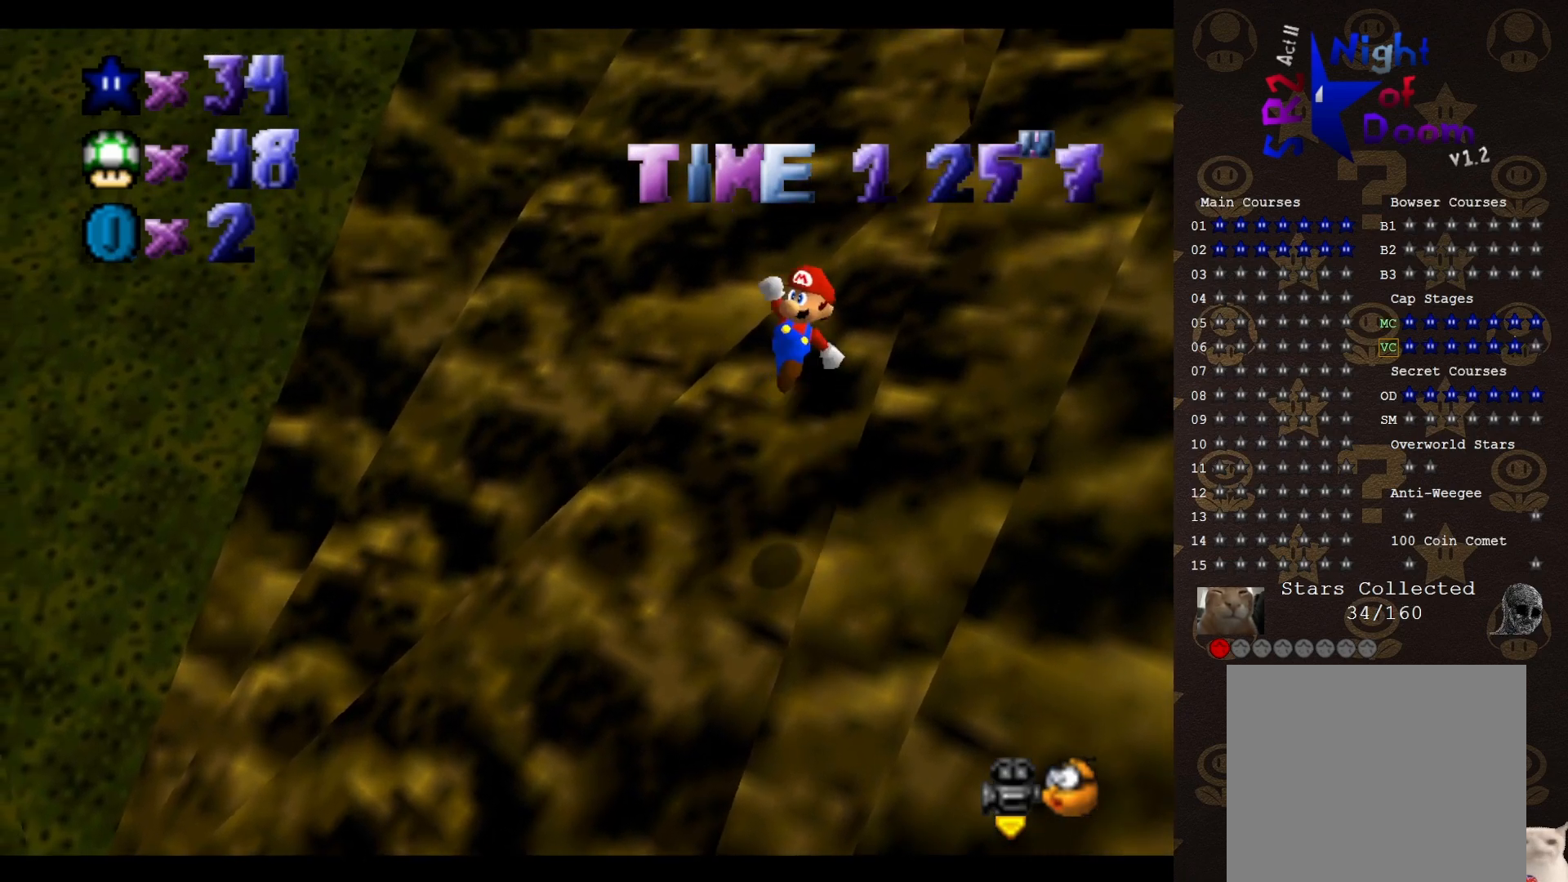
{"buttons": [], "left_stick": "up-right", "events": [[167, "A", "up"], [383, "B", "down"], [483, "B", "up"]]}
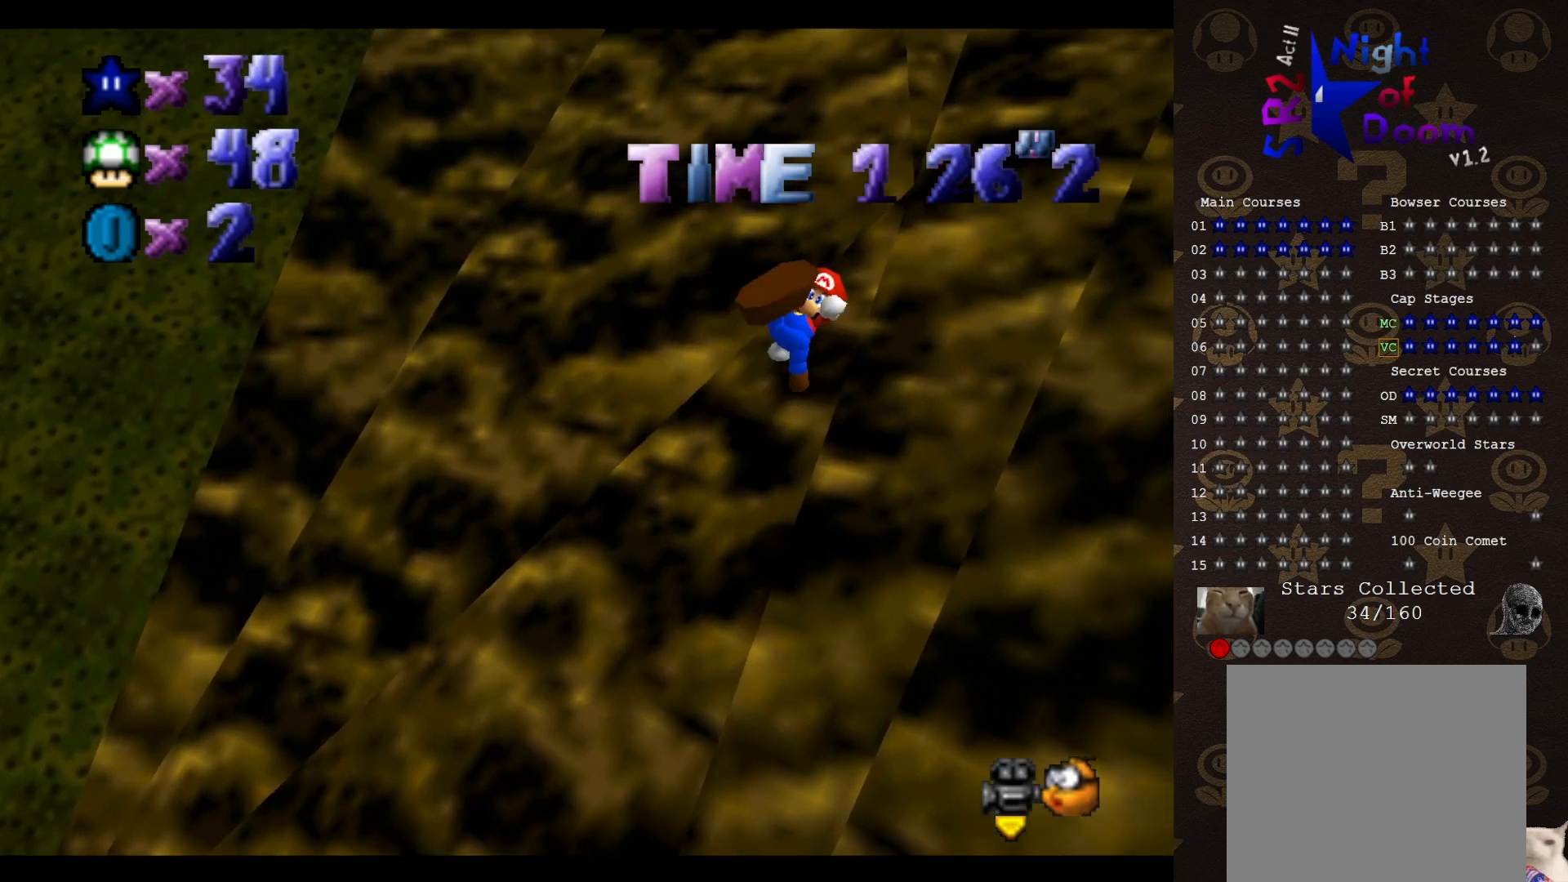
{"buttons": [], "left_stick": "up-right", "events": []}
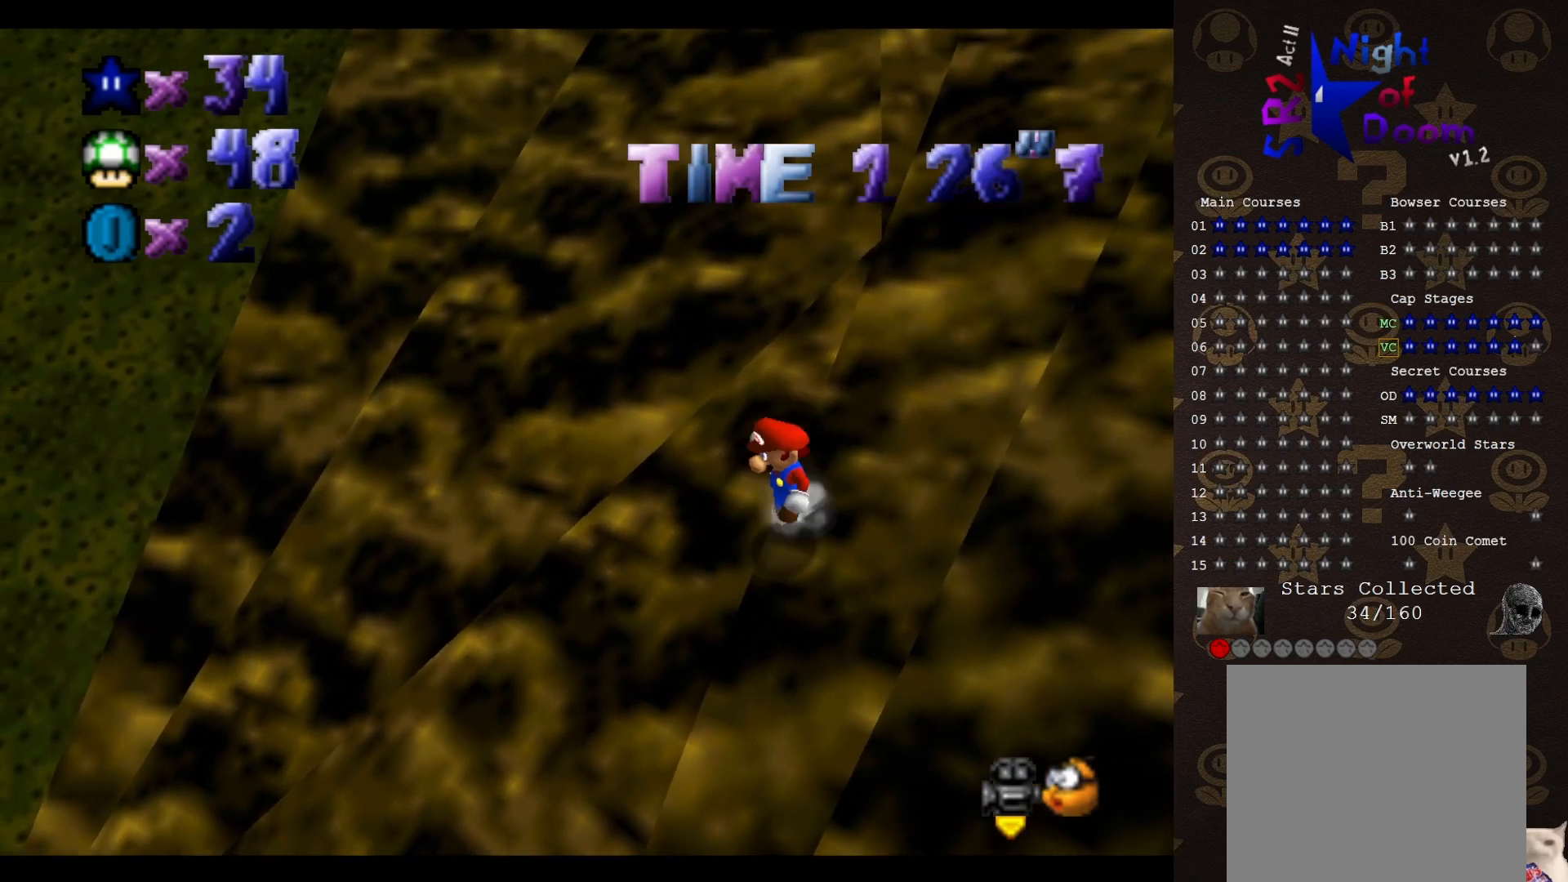
{"buttons": [], "left_stick": "up", "events": [[33, "A", "down"], [300, "A", "up"], [417, "left_stick", "up"]]}
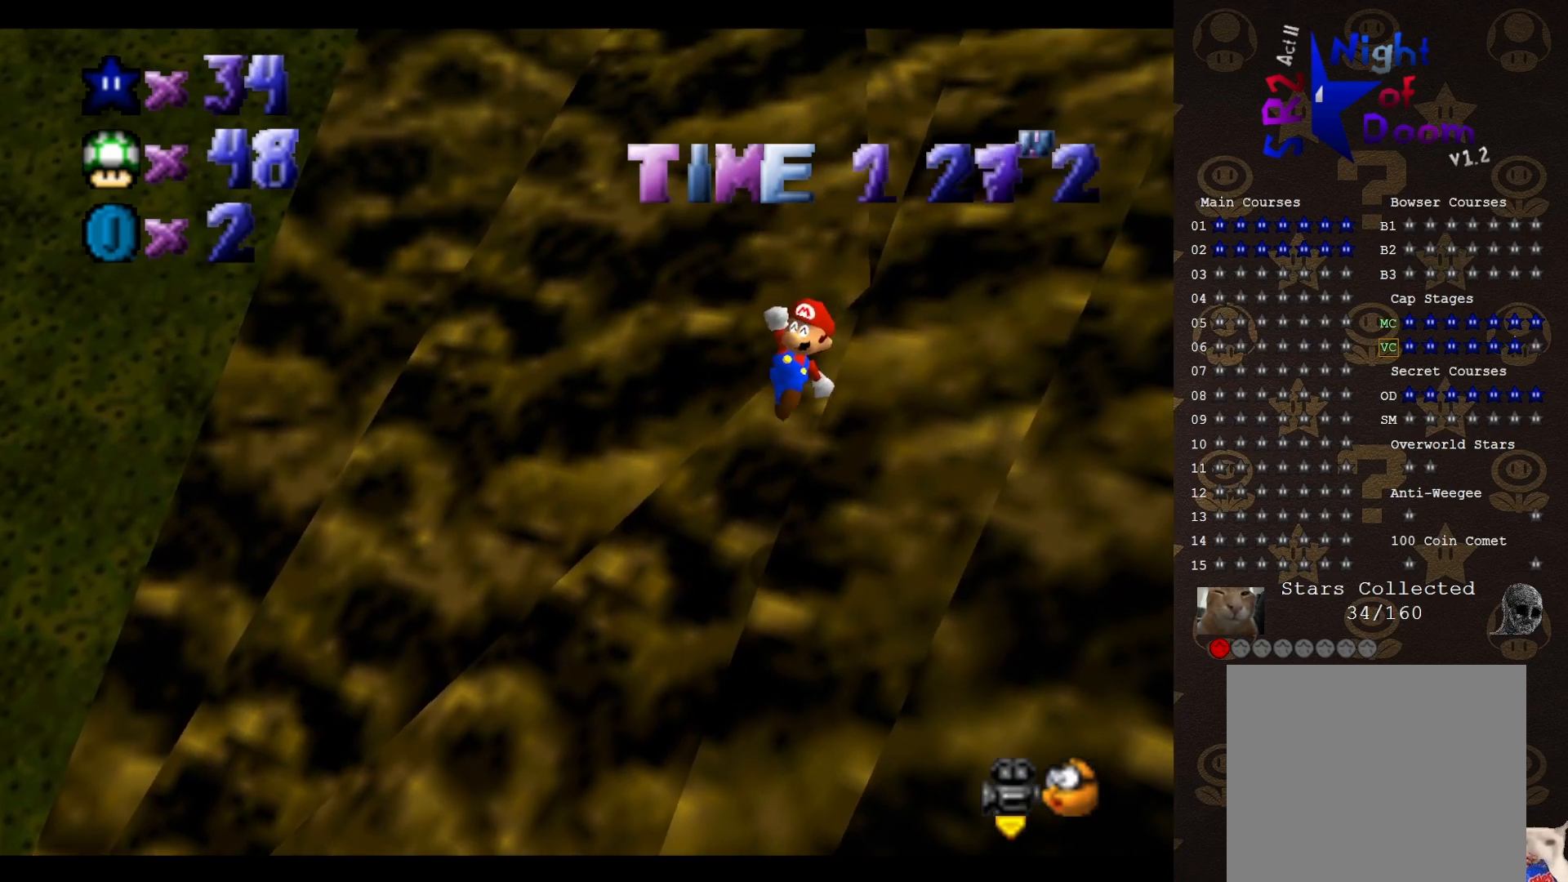
{"buttons": [], "left_stick": "up-right", "events": [[50, "B", "down"], [150, "B", "up"], [217, "left_stick", "up-right"]]}
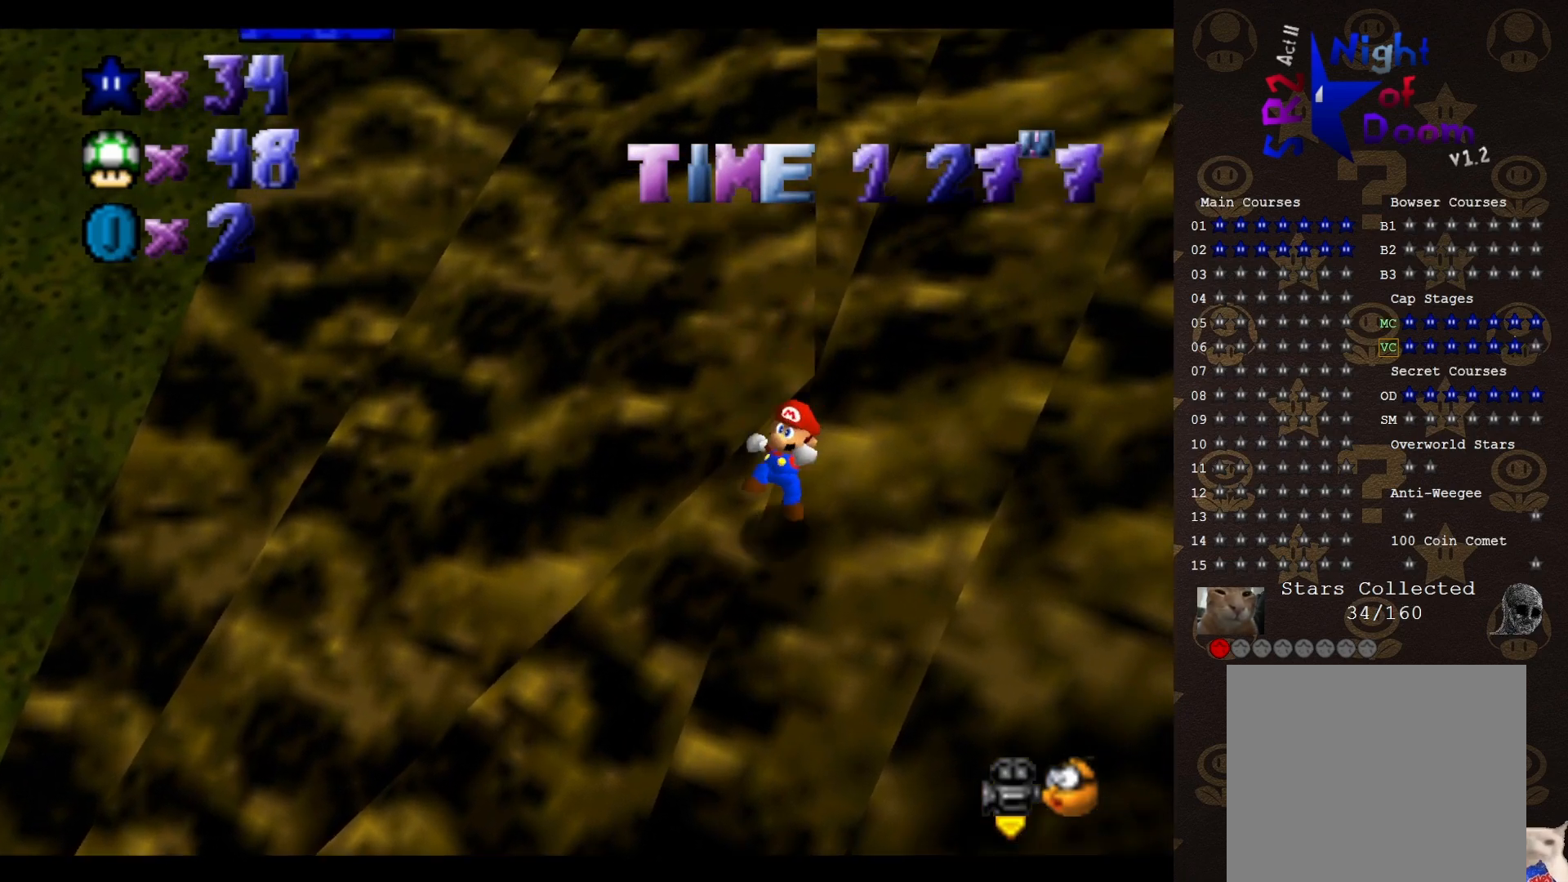
{"buttons": ["A"], "left_stick": "up", "events": [[233, "A", "down"], [500, "left_stick", "up"]]}
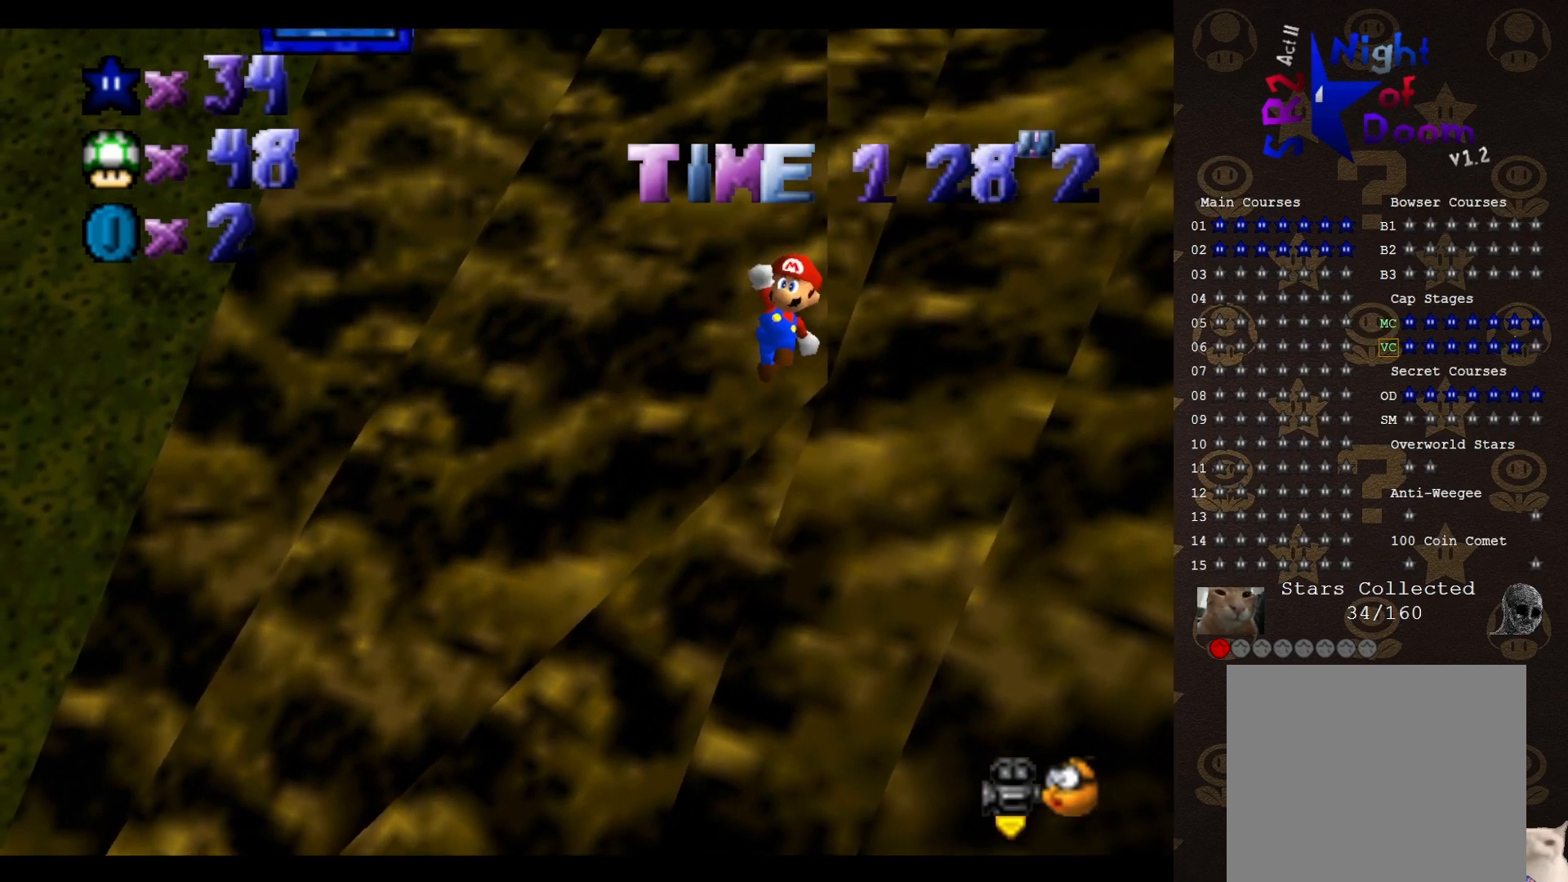
{"buttons": [], "left_stick": "up", "events": [[33, "A", "up"], [400, "B", "down"], [433, "B", "up"]]}
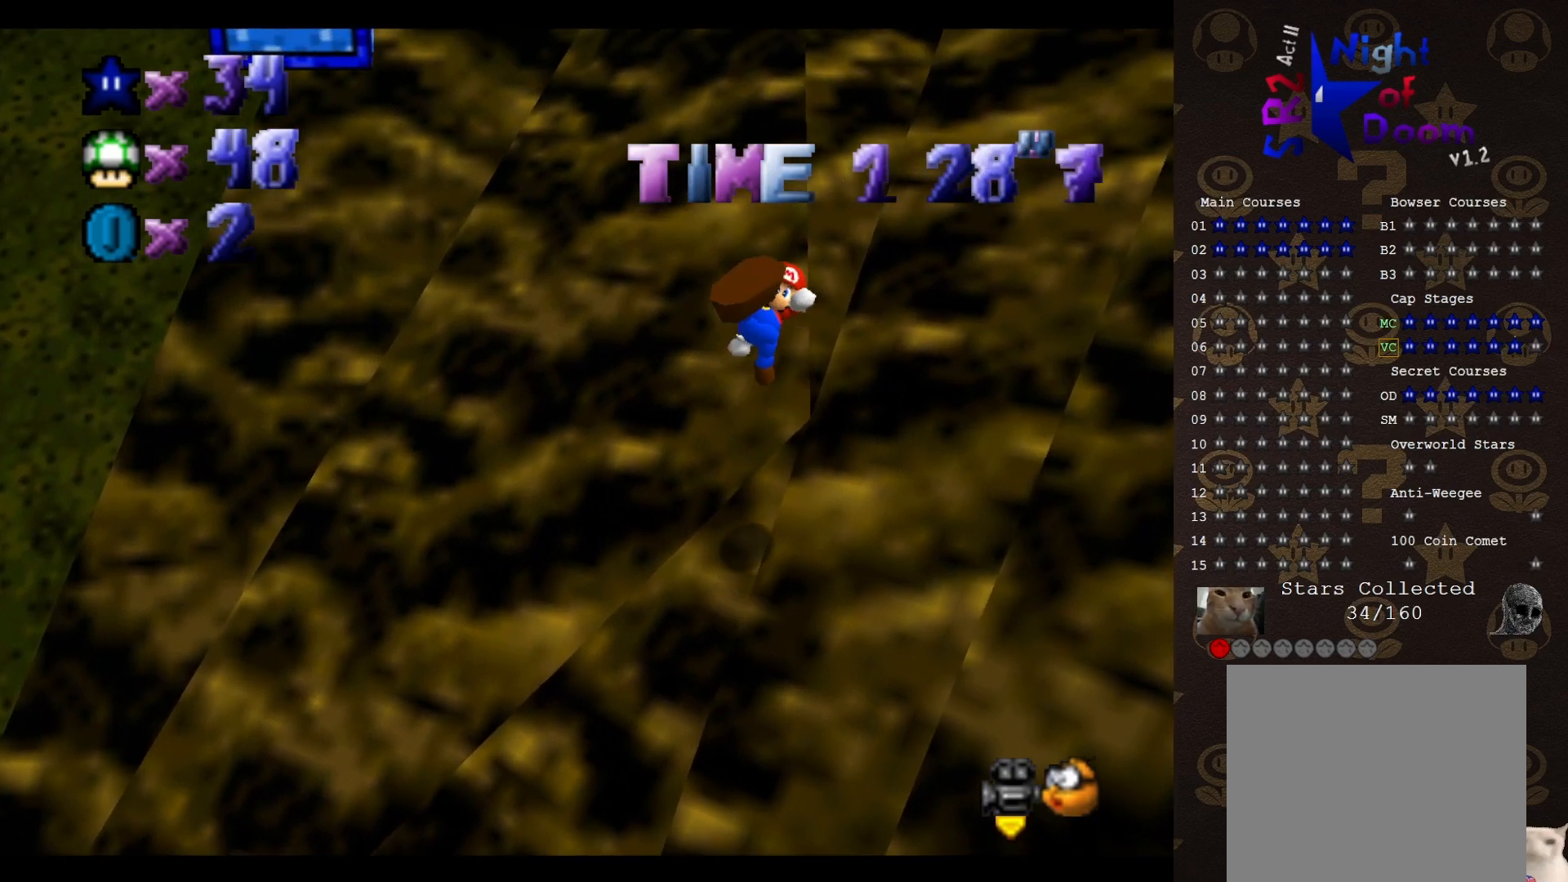
{"buttons": ["A"], "left_stick": "up-right", "events": [[500, "A", "down"], [500, "left_stick", "up-right"]]}
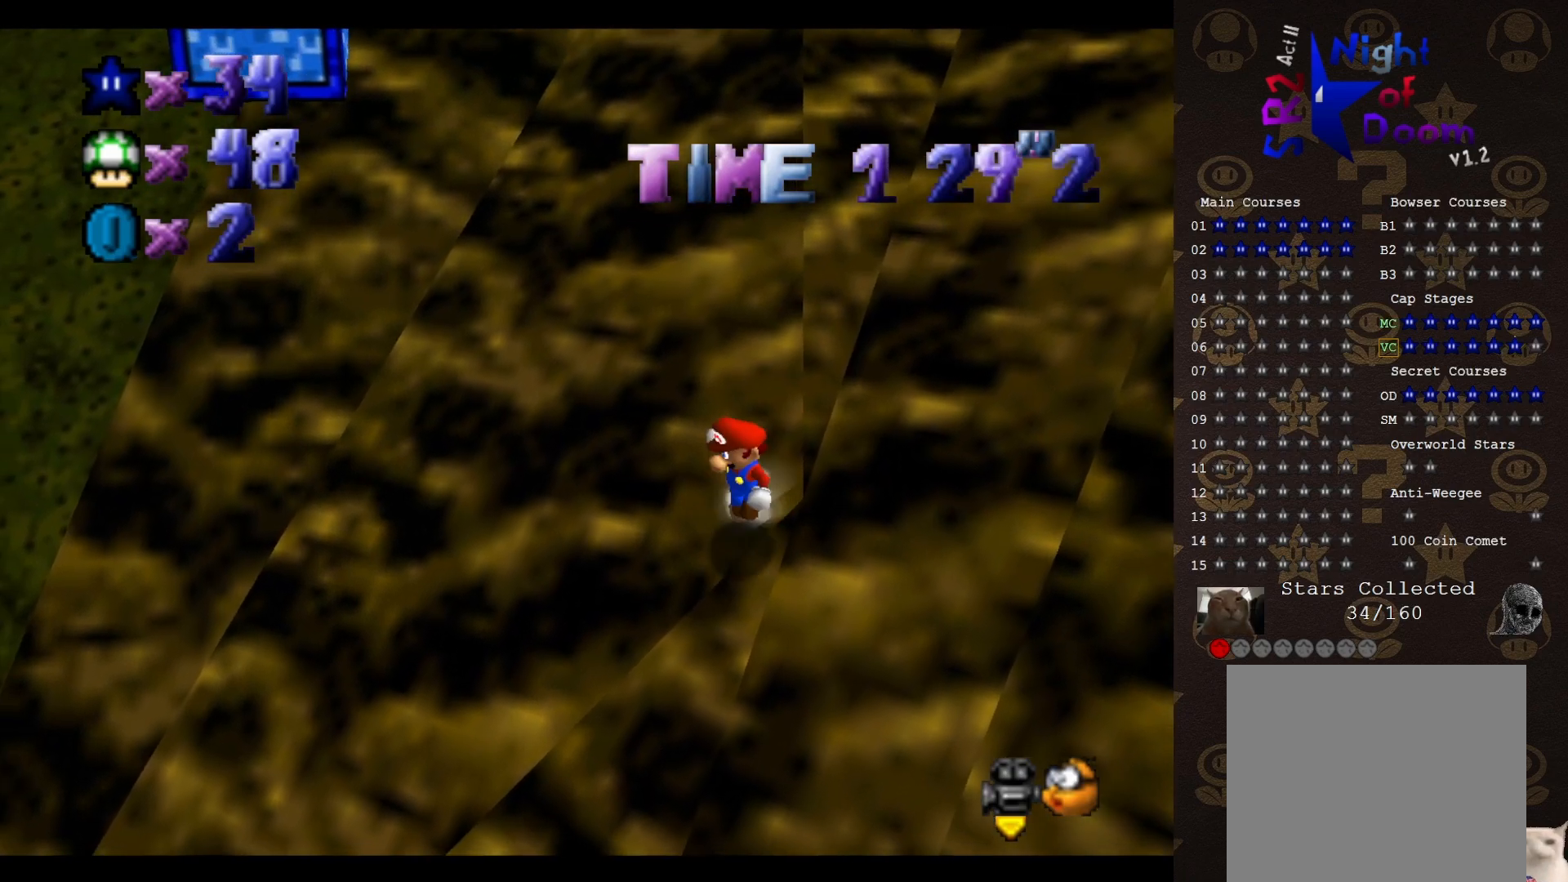
{"buttons": [], "left_stick": "up-right", "events": [[250, "A", "up"]]}
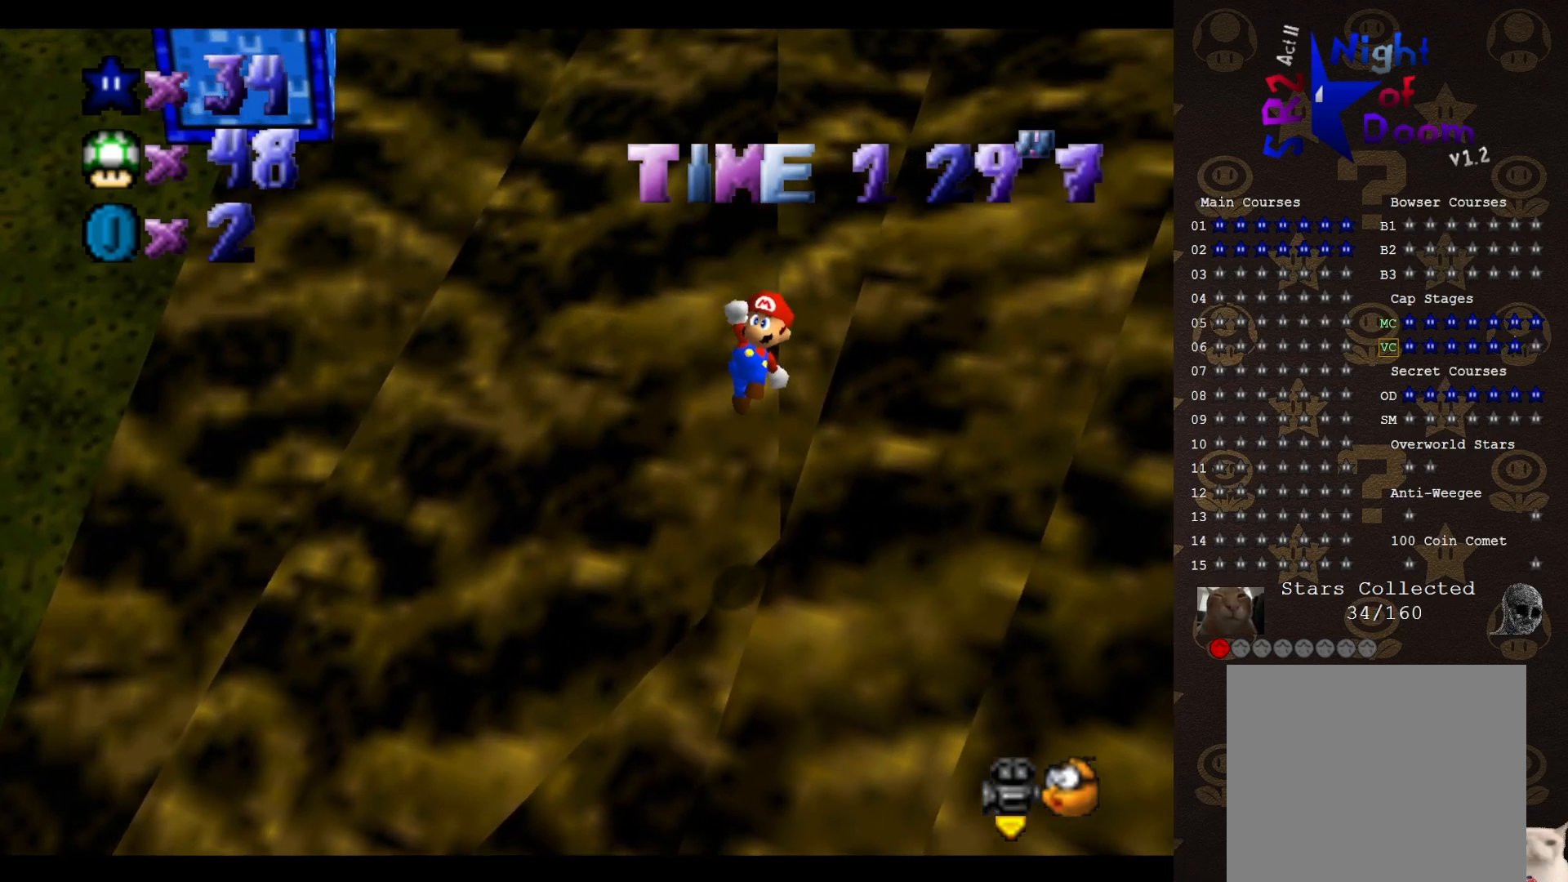
{"buttons": [], "left_stick": "up", "events": [[133, "B", "down"], [283, "B", "up"], [283, "left_stick", "up"]]}
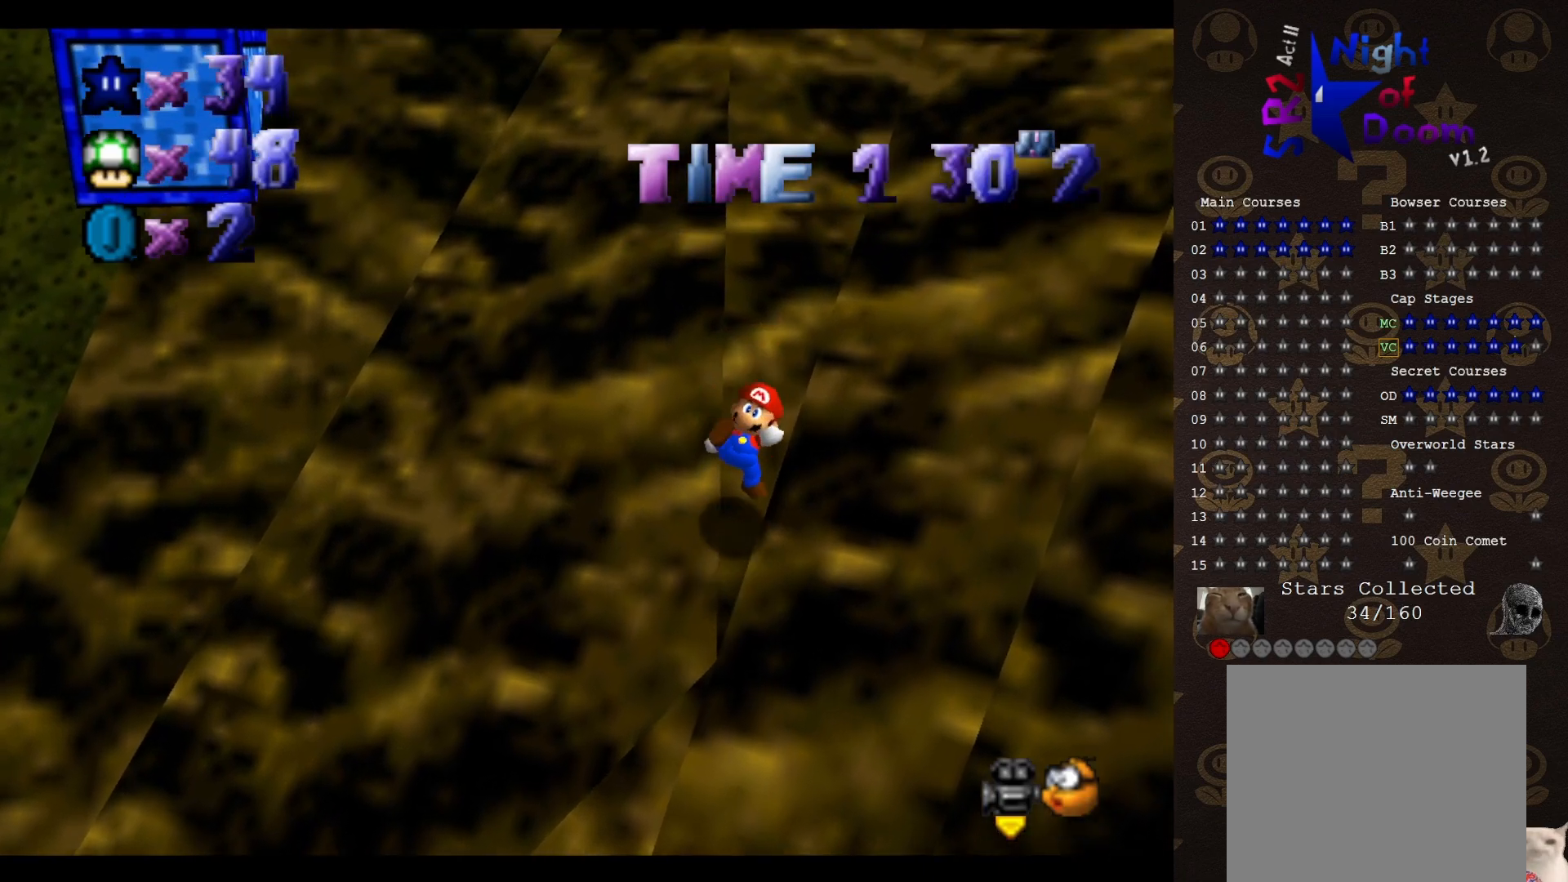
{"buttons": ["A"], "left_stick": "up", "events": [[233, "A", "down"]]}
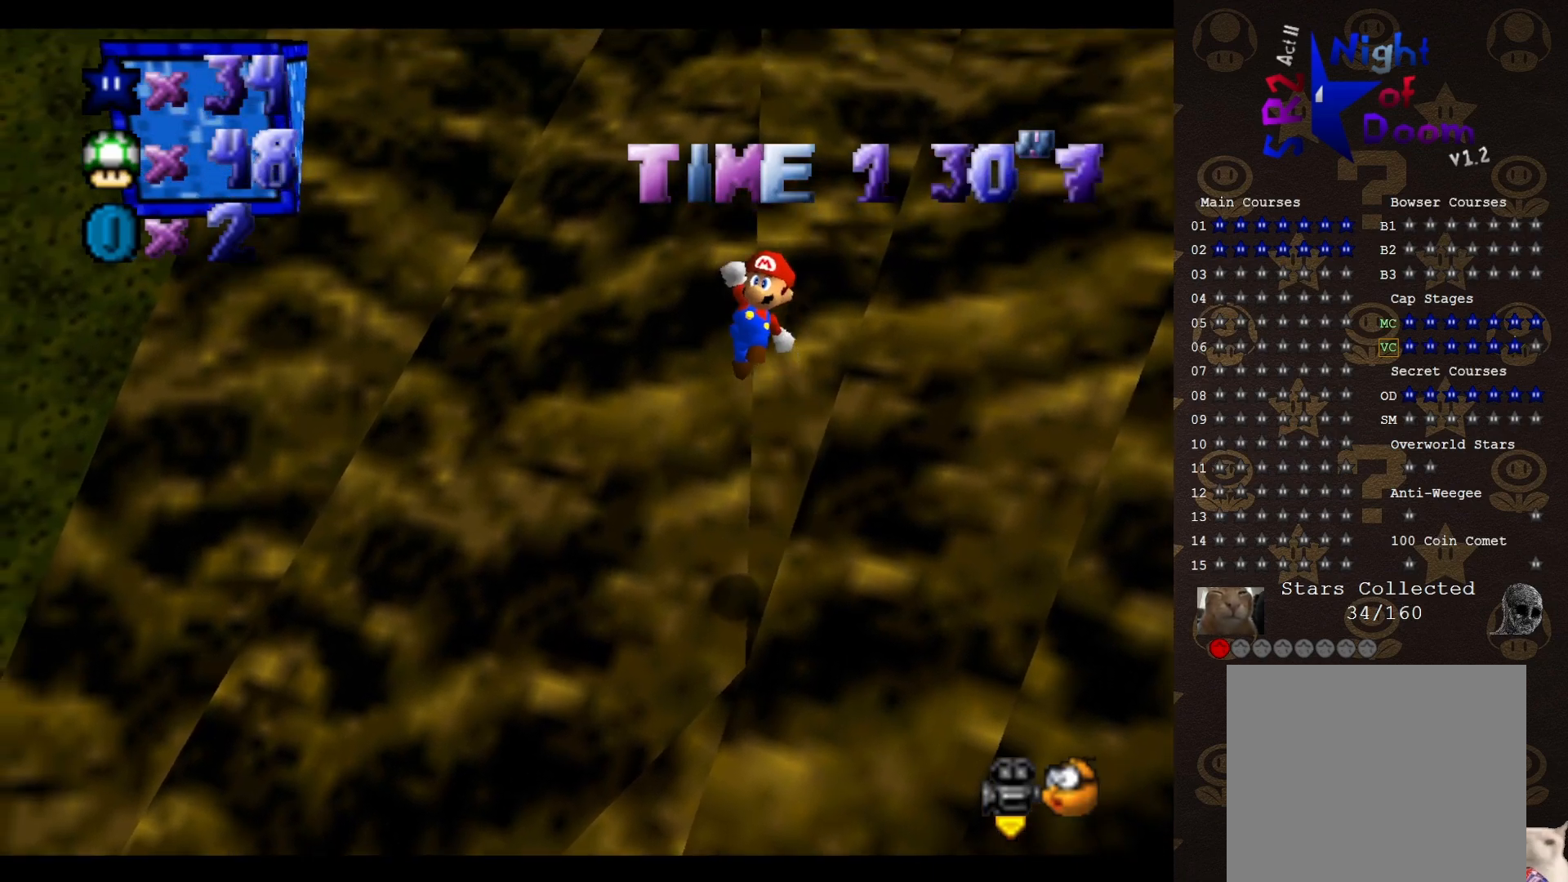
{"buttons": [], "left_stick": "up", "events": [[233, "left_stick", "up-left"], [350, "A", "up"], [350, "B", "down"], [417, "left_stick", "up"], [500, "B", "up"]]}
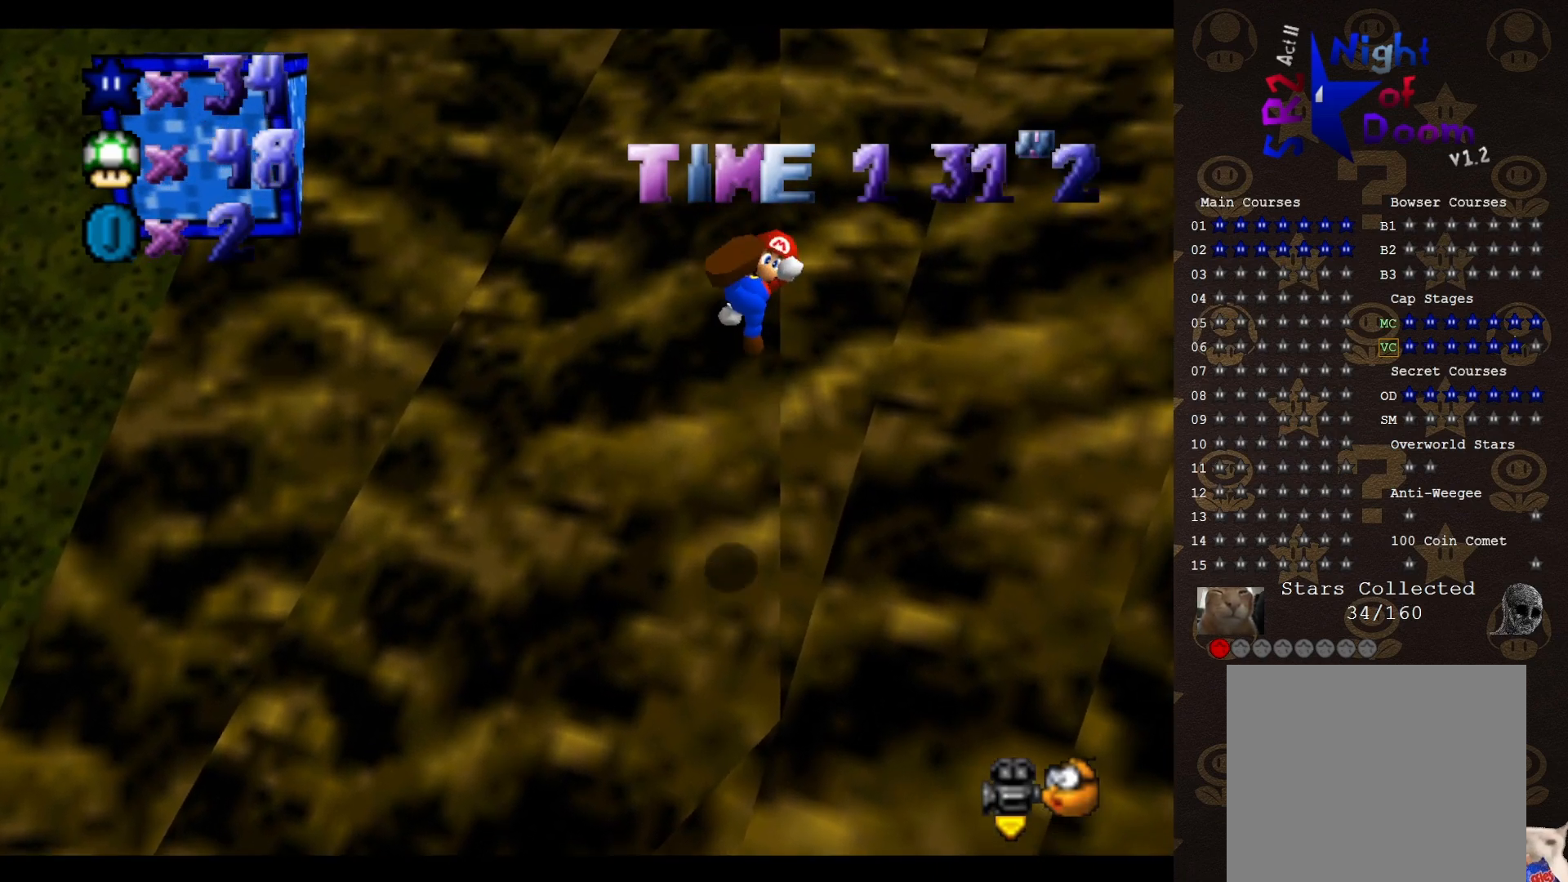
{"buttons": [], "left_stick": "up", "events": []}
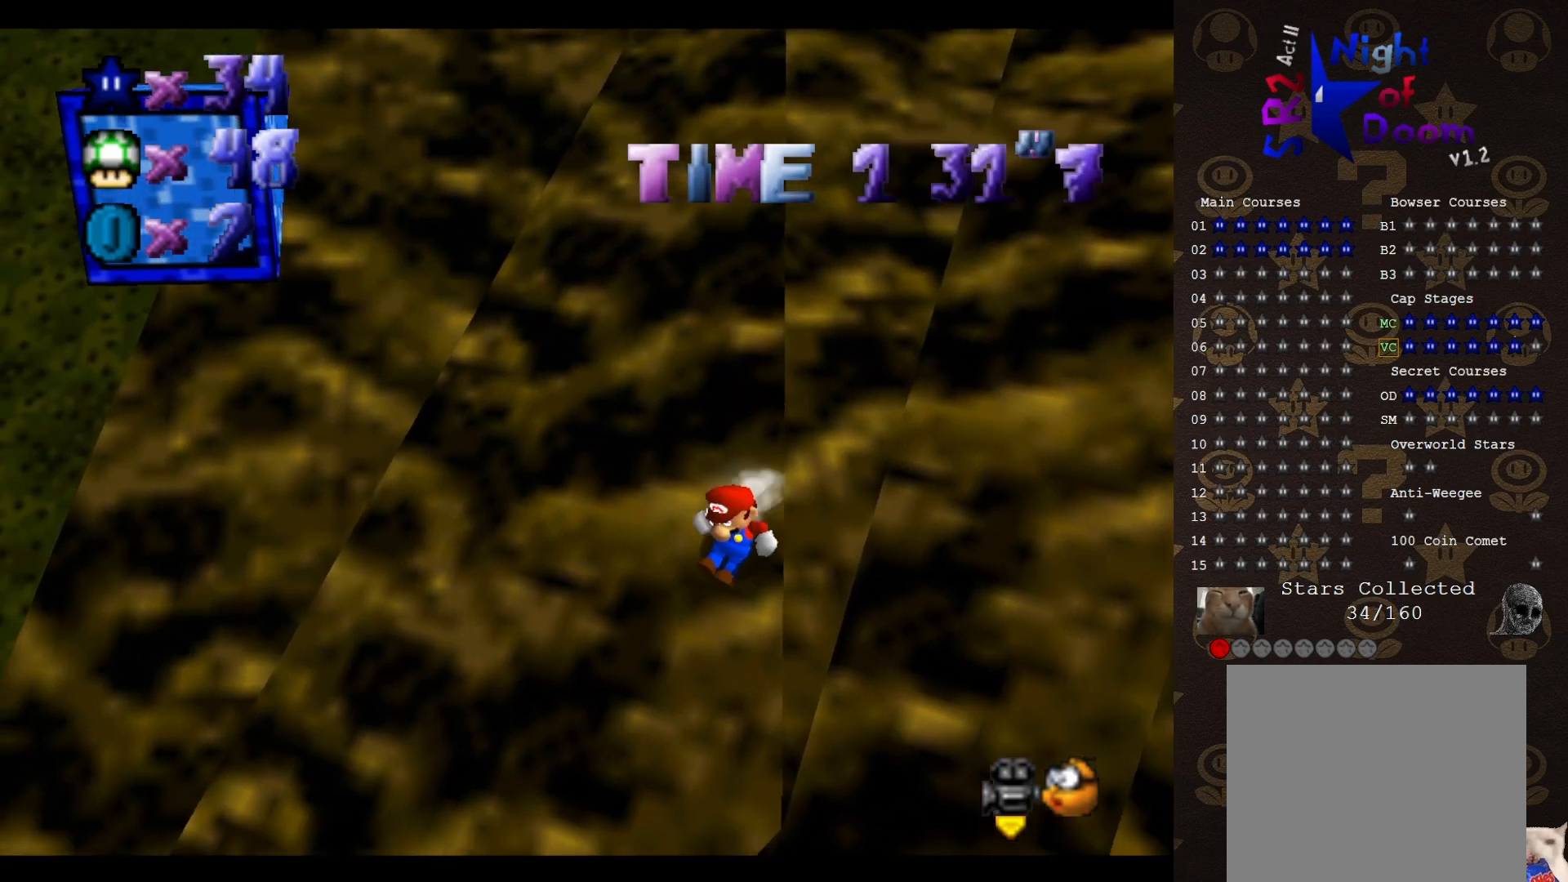
{"buttons": ["A"], "left_stick": "up", "events": [[33, "A", "down"]]}